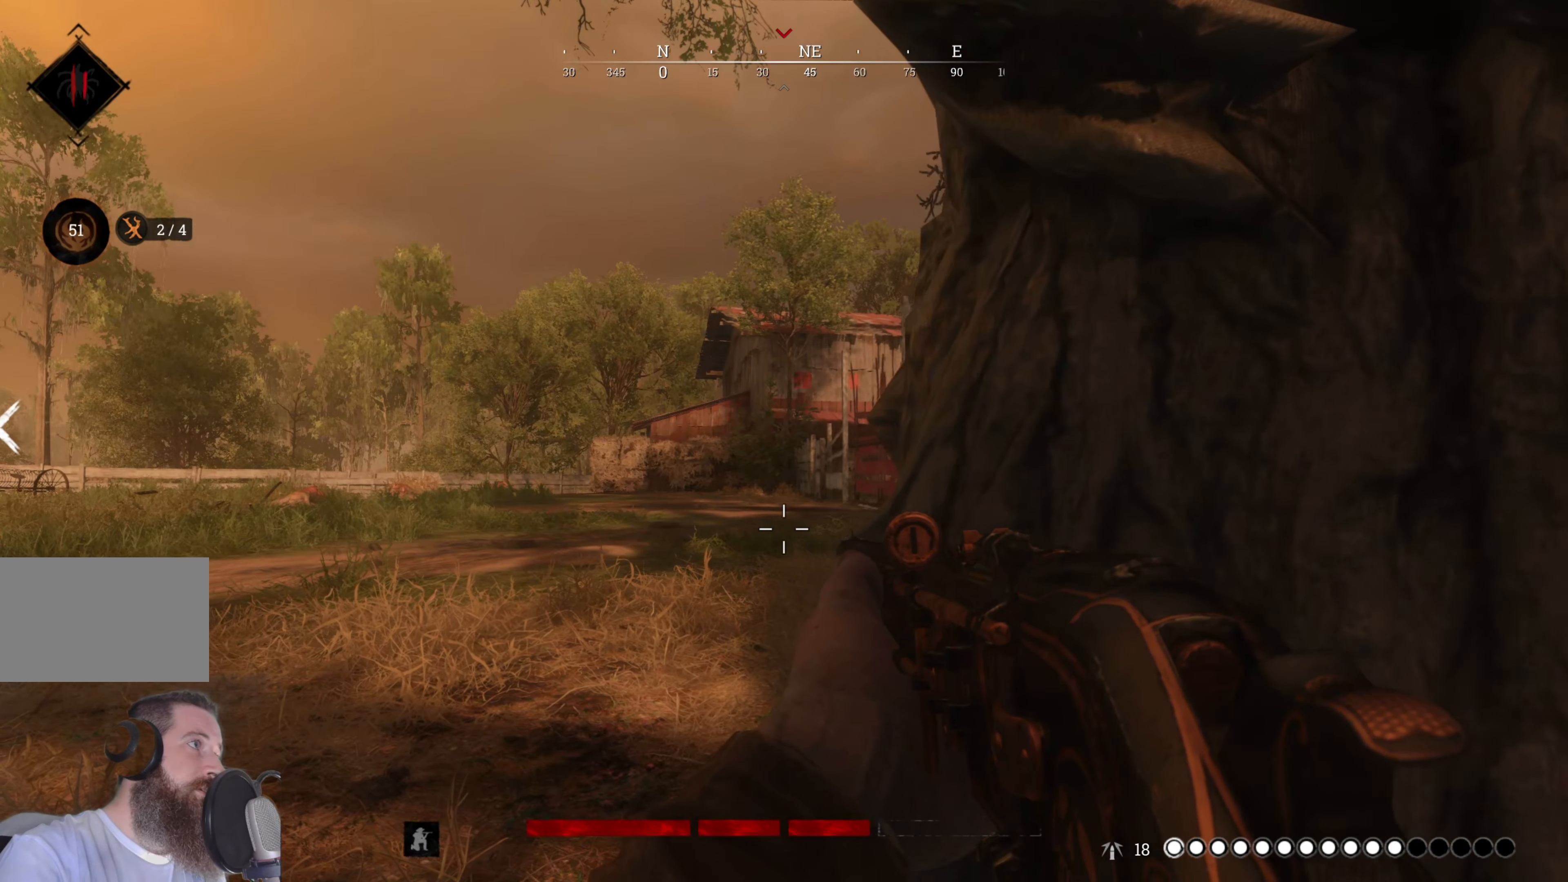
Gameplay with keyboard and mouse; each line is a JSON object with the keys and mouse buttons held at the frame after it. "events" lists presses ("down") and releases ("up") of "1", "2", "3", "4", "5", "a", "alt", "c", "caps_lock", "ctrl", "d", "e", "f", "g", "q", "r", "s", "shift", "space", "t", "tab", "v", "w", "x", "z", "mouse_left", "mouse_wheel" and "mouse_right" between this image and that frame as [ms after this image, input, new state], when the widget could be followed in between. "mouse_left", "mouse_wheel", "mouse_right" = the "left", "wheel", "right" buttons of the "mouse" list. No other keys are recorded. "wheel" means that the mouse wheel is clicked or scrolled. Not read: mouse_move.
{"keys": [], "mouse": ["right"], "events": [[440, "mouse_right", "down"]]}
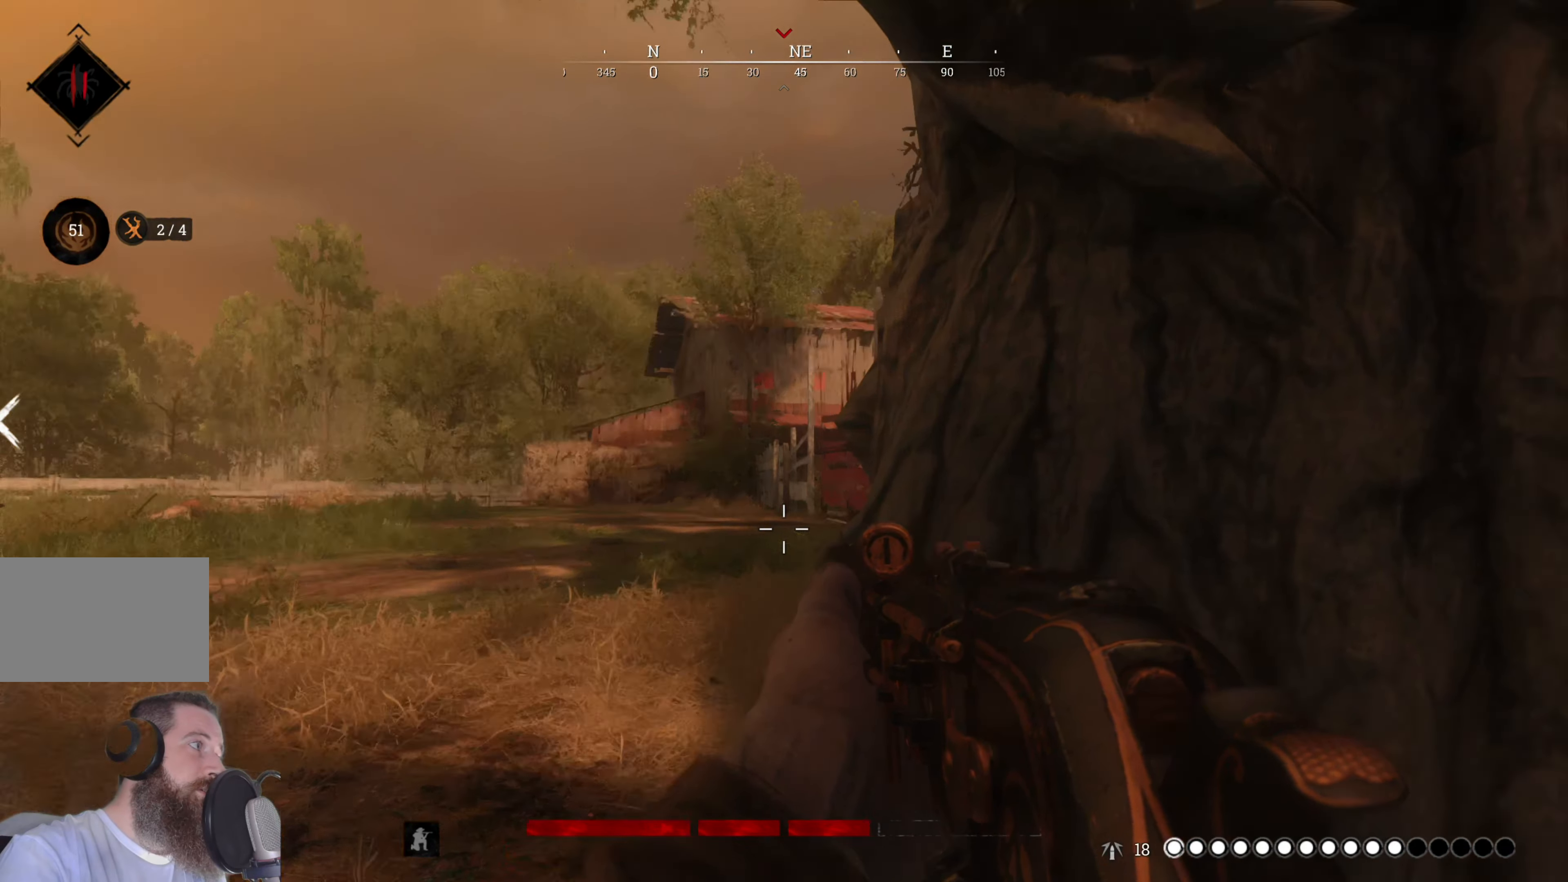
{"keys": [], "mouse": ["right"], "events": []}
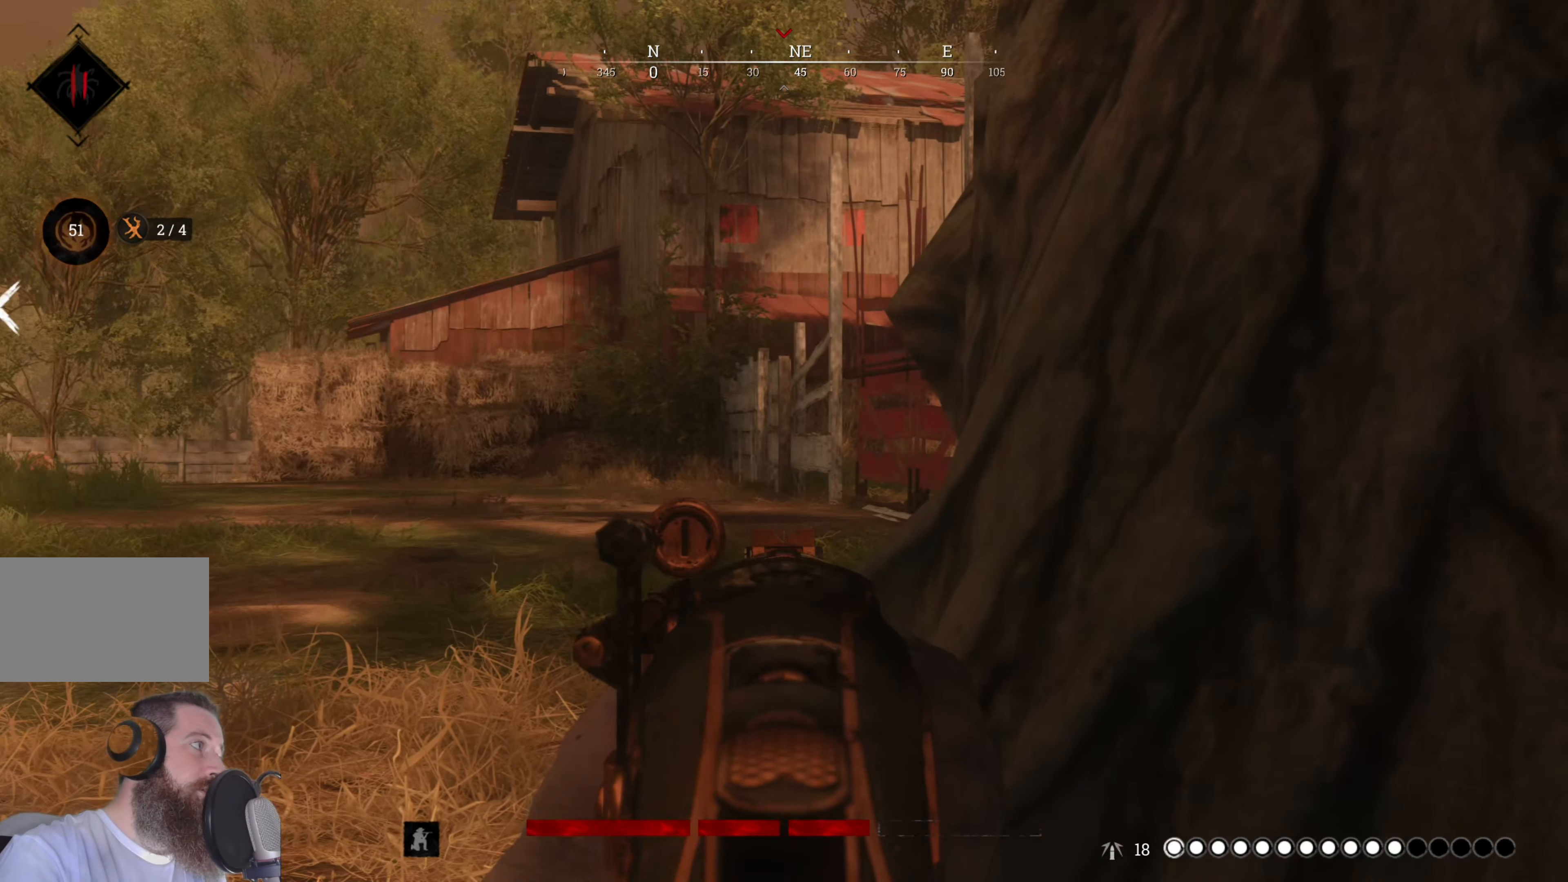
{"keys": [], "mouse": ["right"], "events": []}
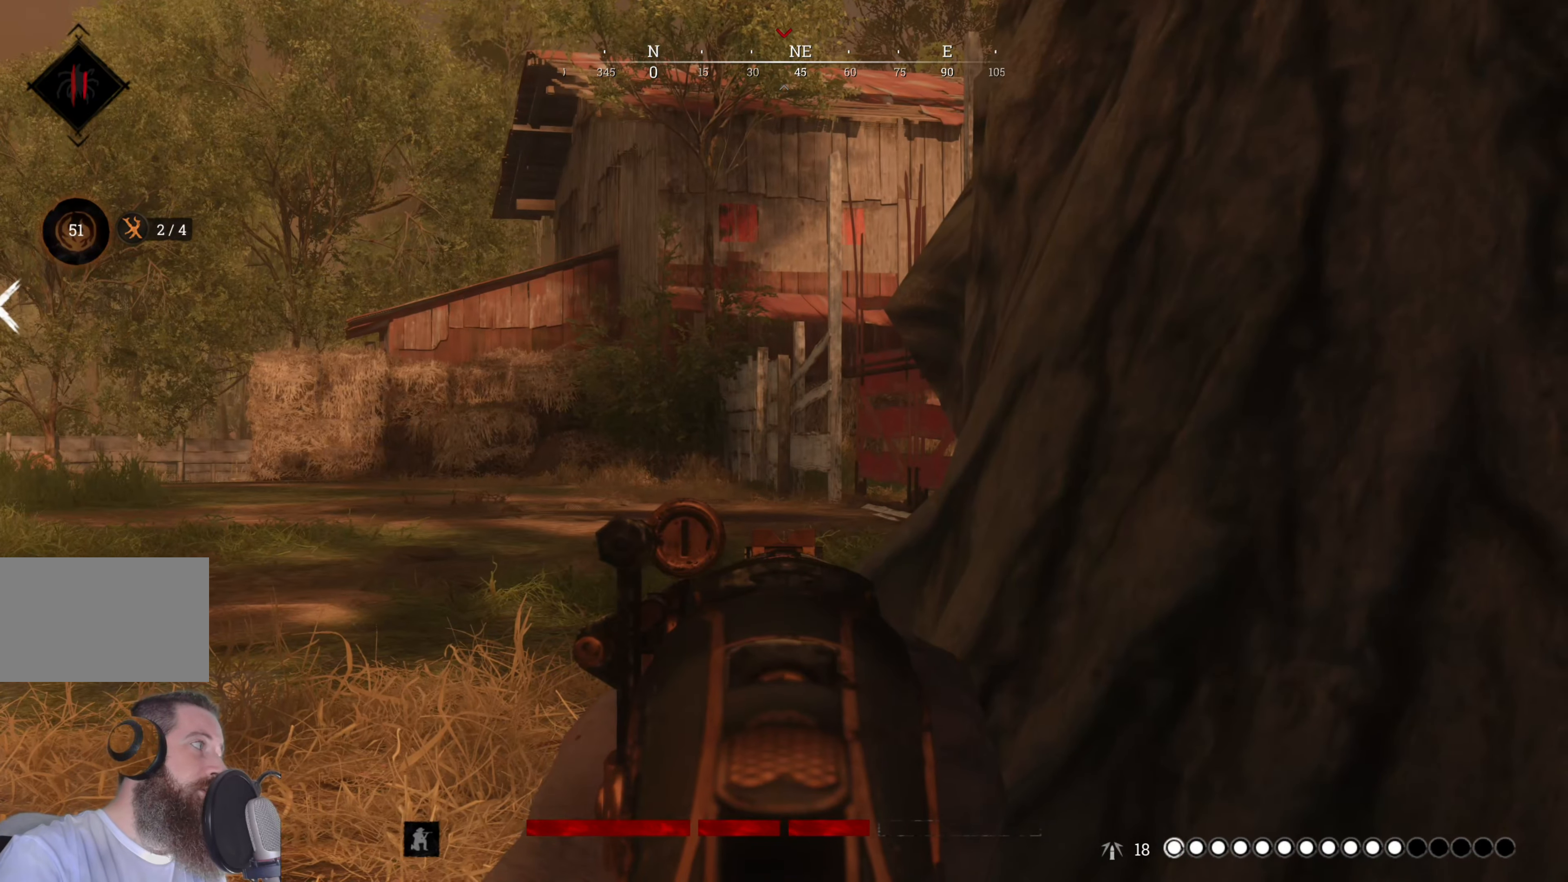
{"keys": ["w"], "mouse": ["right"], "events": [[420, "w", "down"]]}
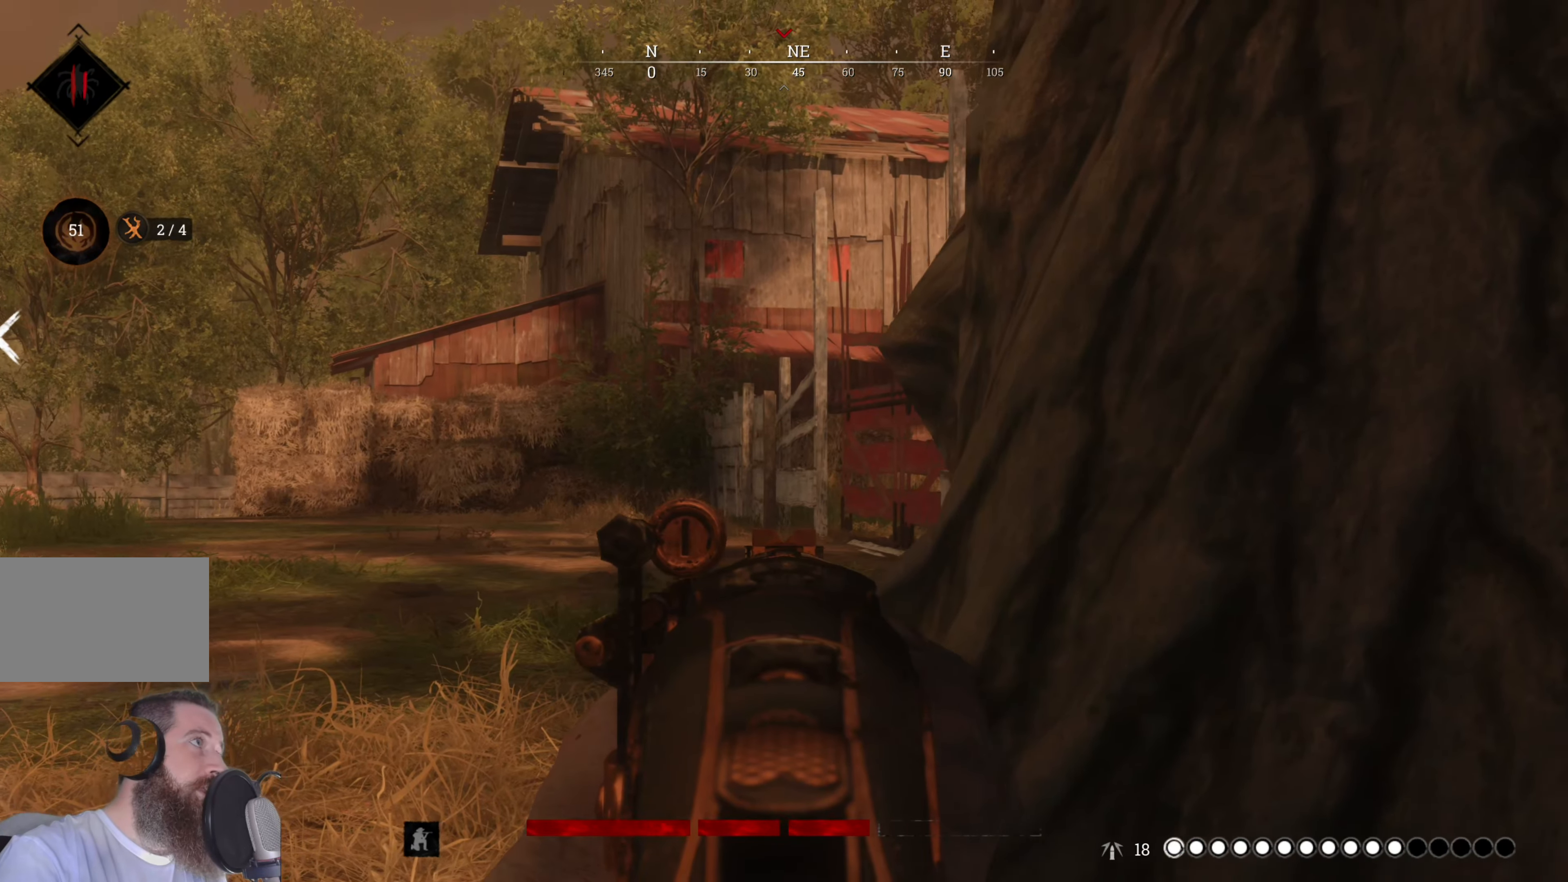
{"keys": [], "mouse": ["right"], "events": [[20, "w", "up"]]}
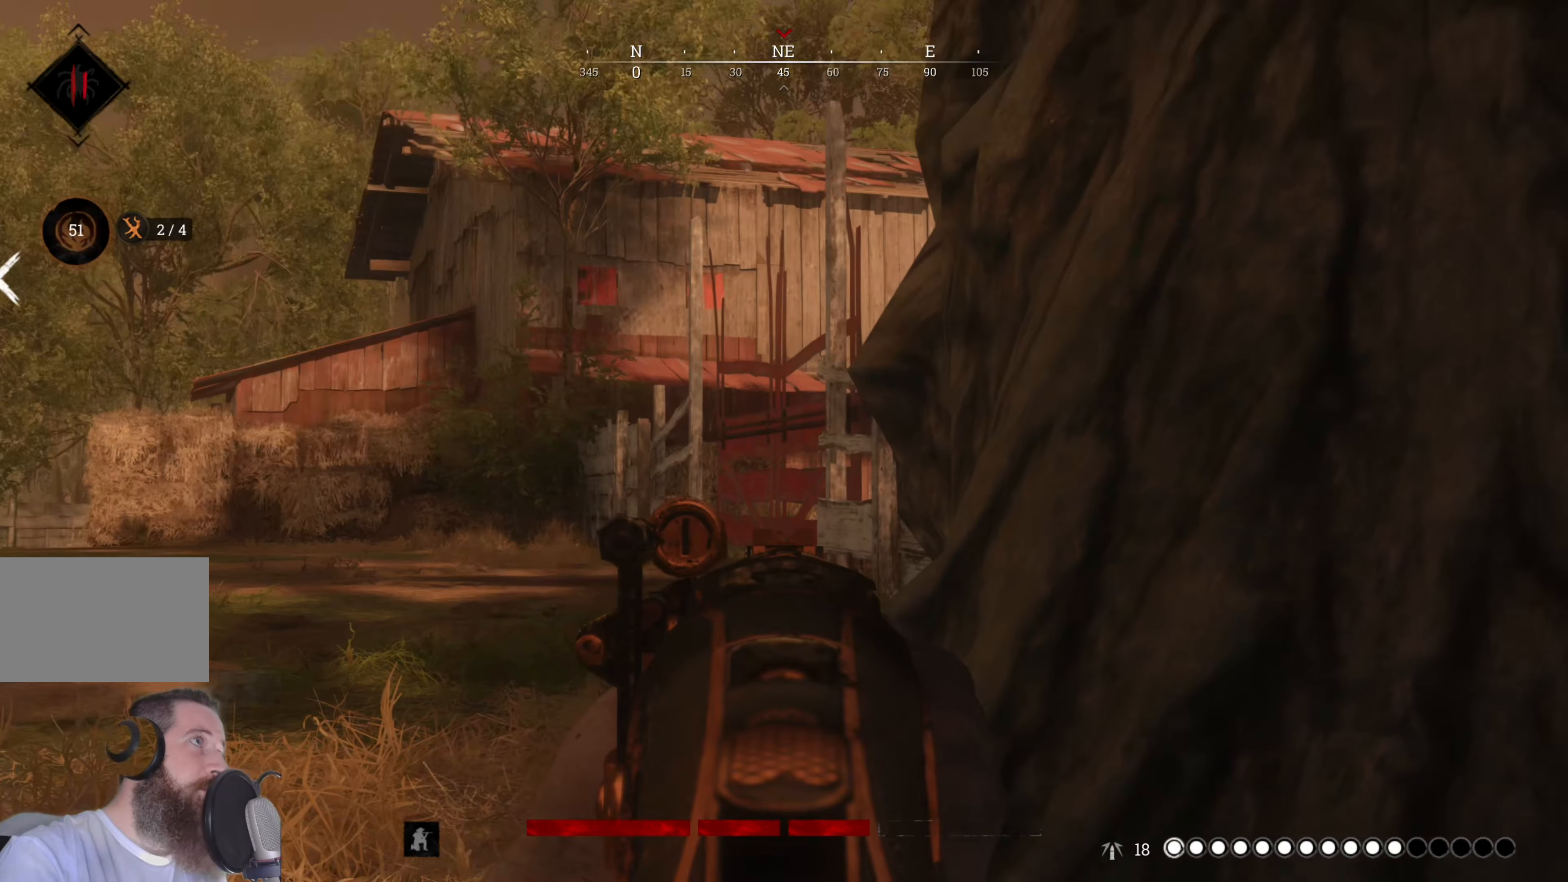
{"keys": [], "mouse": ["right"], "events": []}
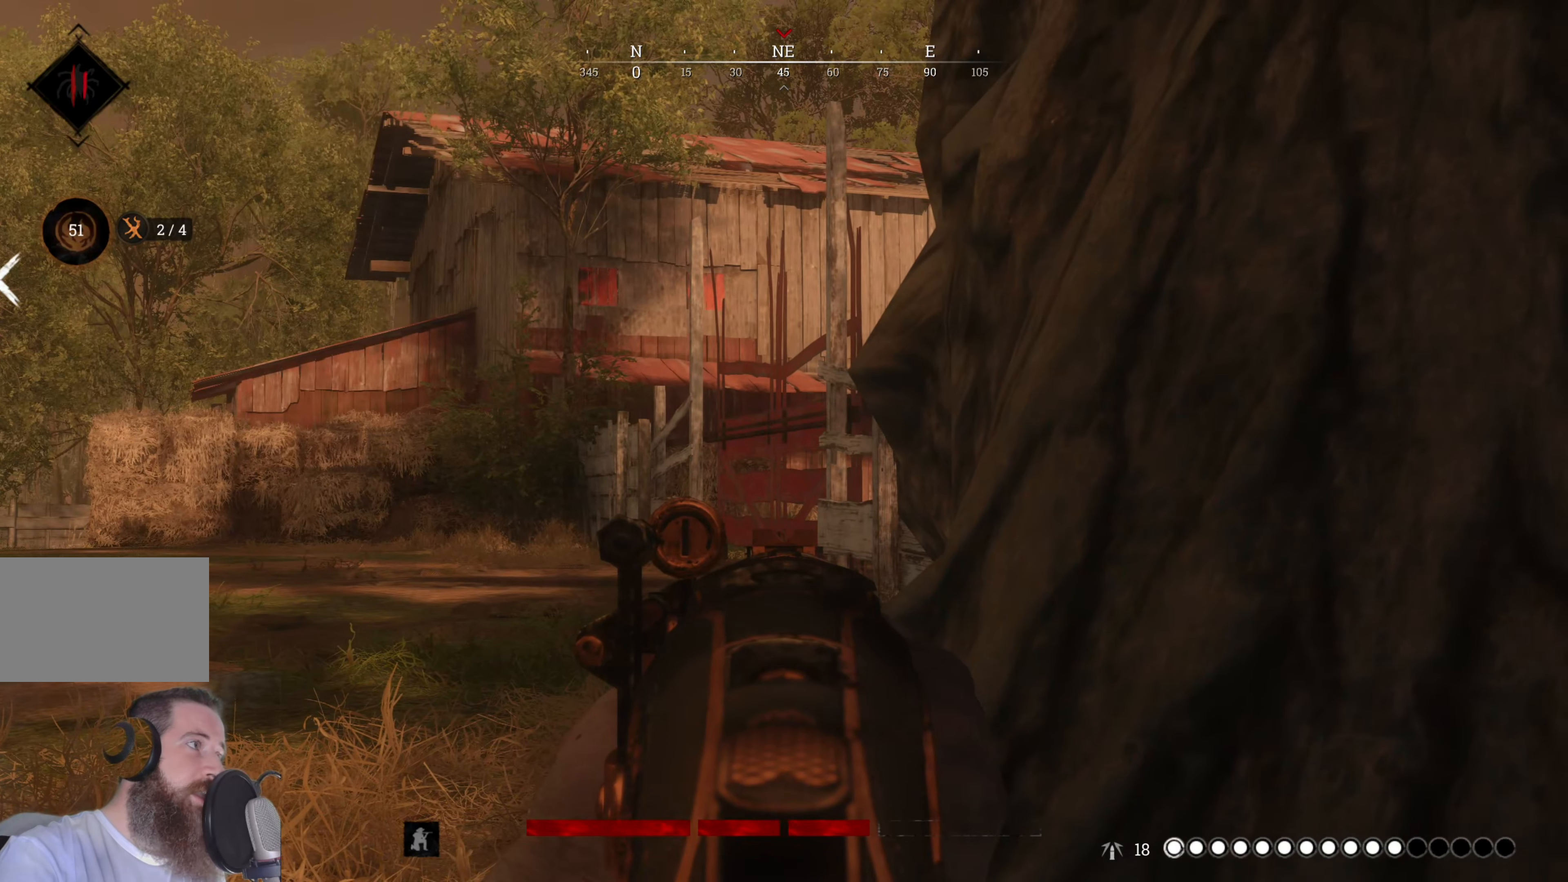
{"keys": [], "mouse": ["right"], "events": []}
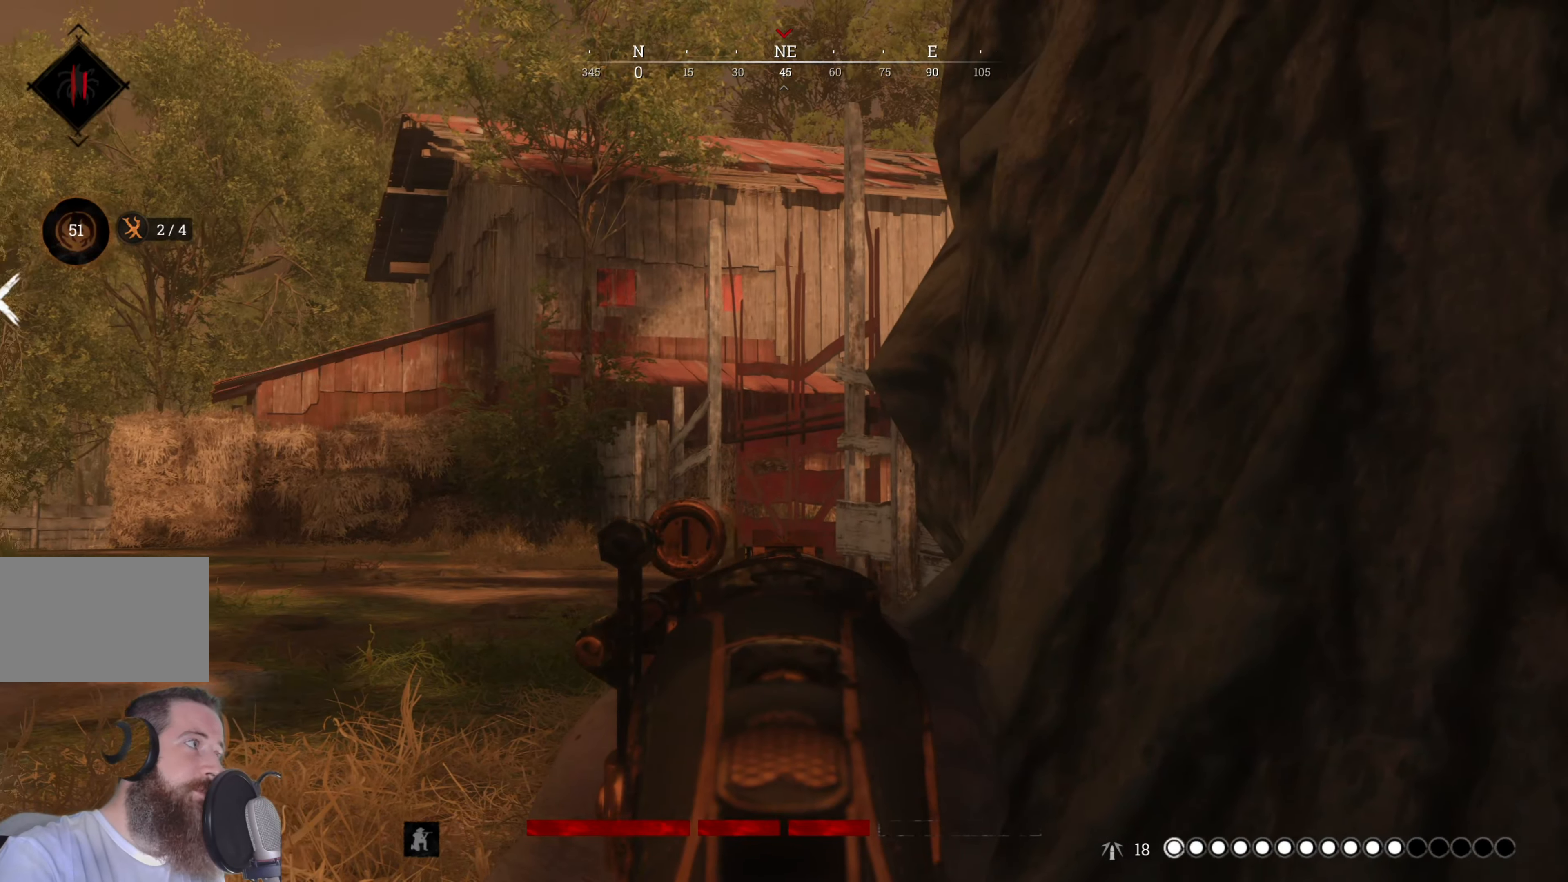
{"keys": [], "mouse": ["right"], "events": [[140, "s", "down"], [220, "d", "down"], [380, "d", "up"], [380, "s", "up"]]}
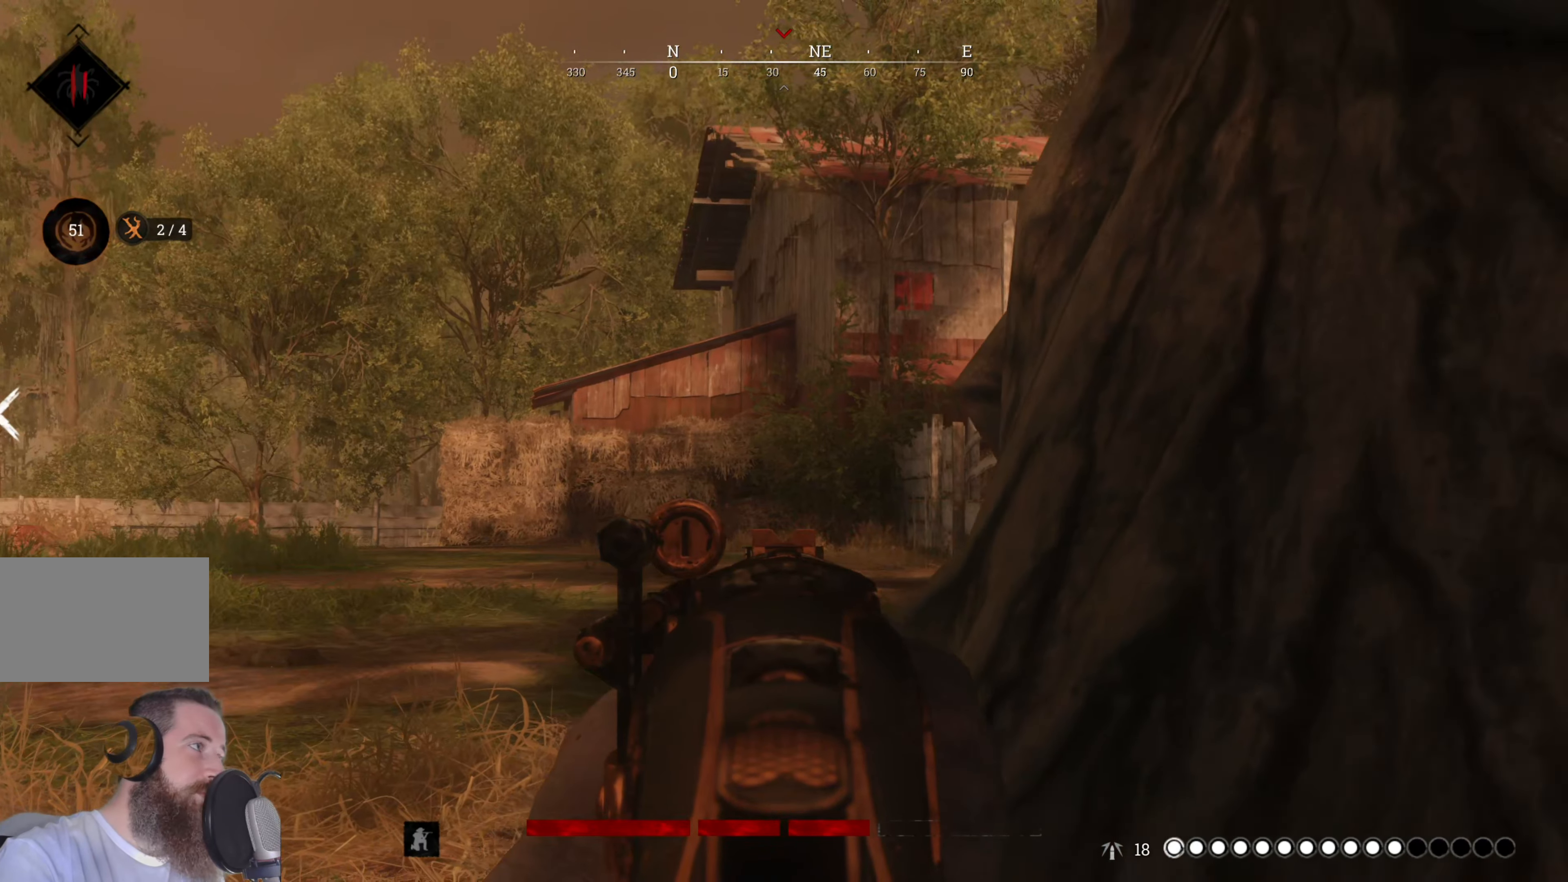
{"keys": [], "mouse": ["right"], "events": []}
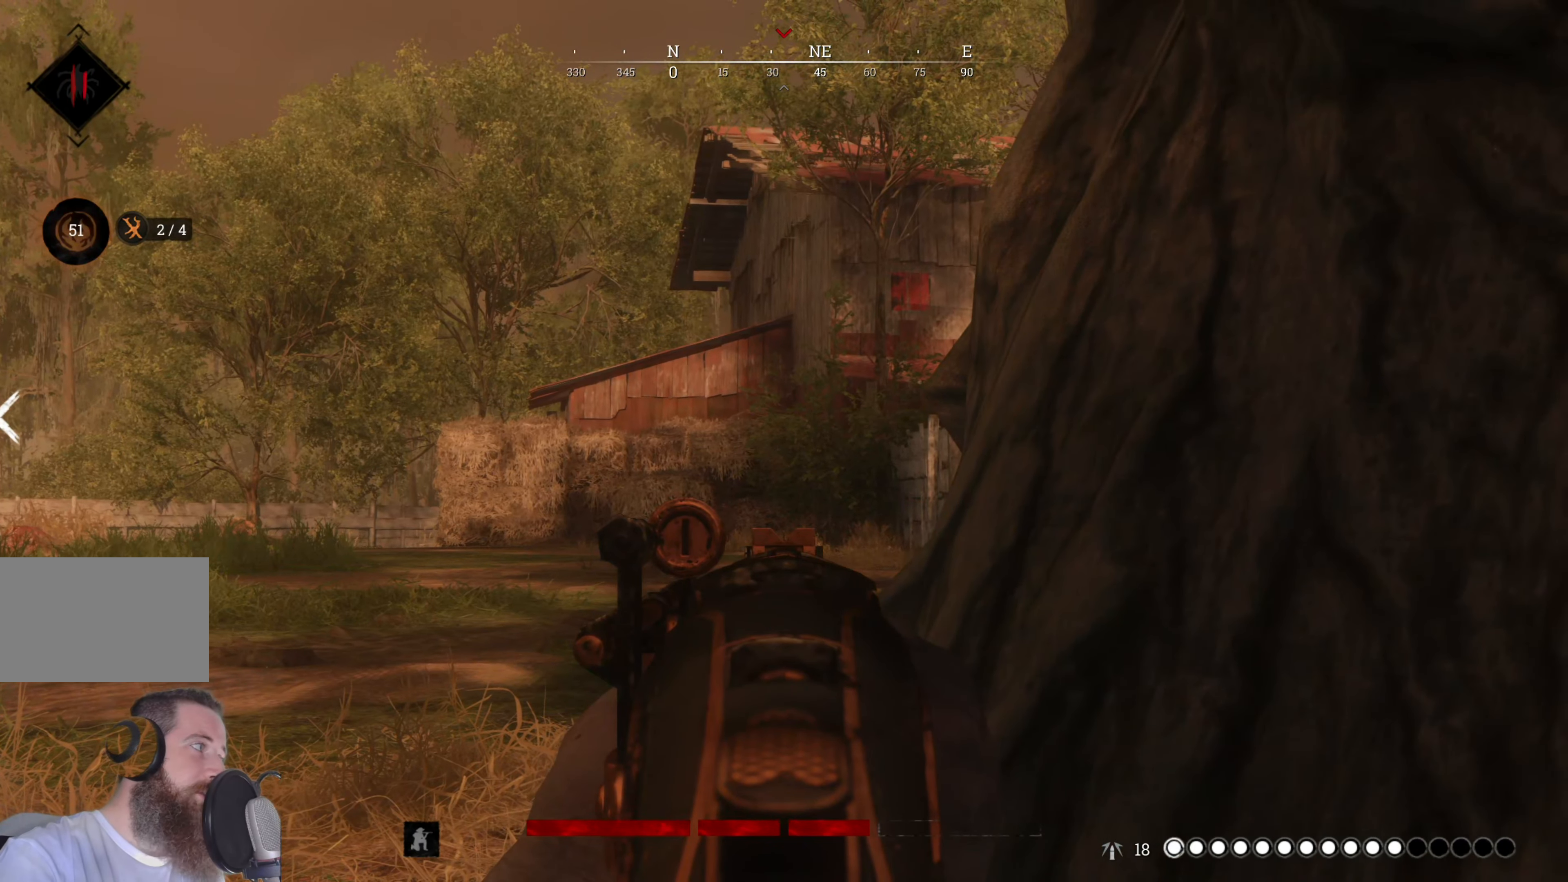
{"keys": ["a", "w"], "mouse": ["right"], "events": [[360, "a", "down"], [360, "w", "down"]]}
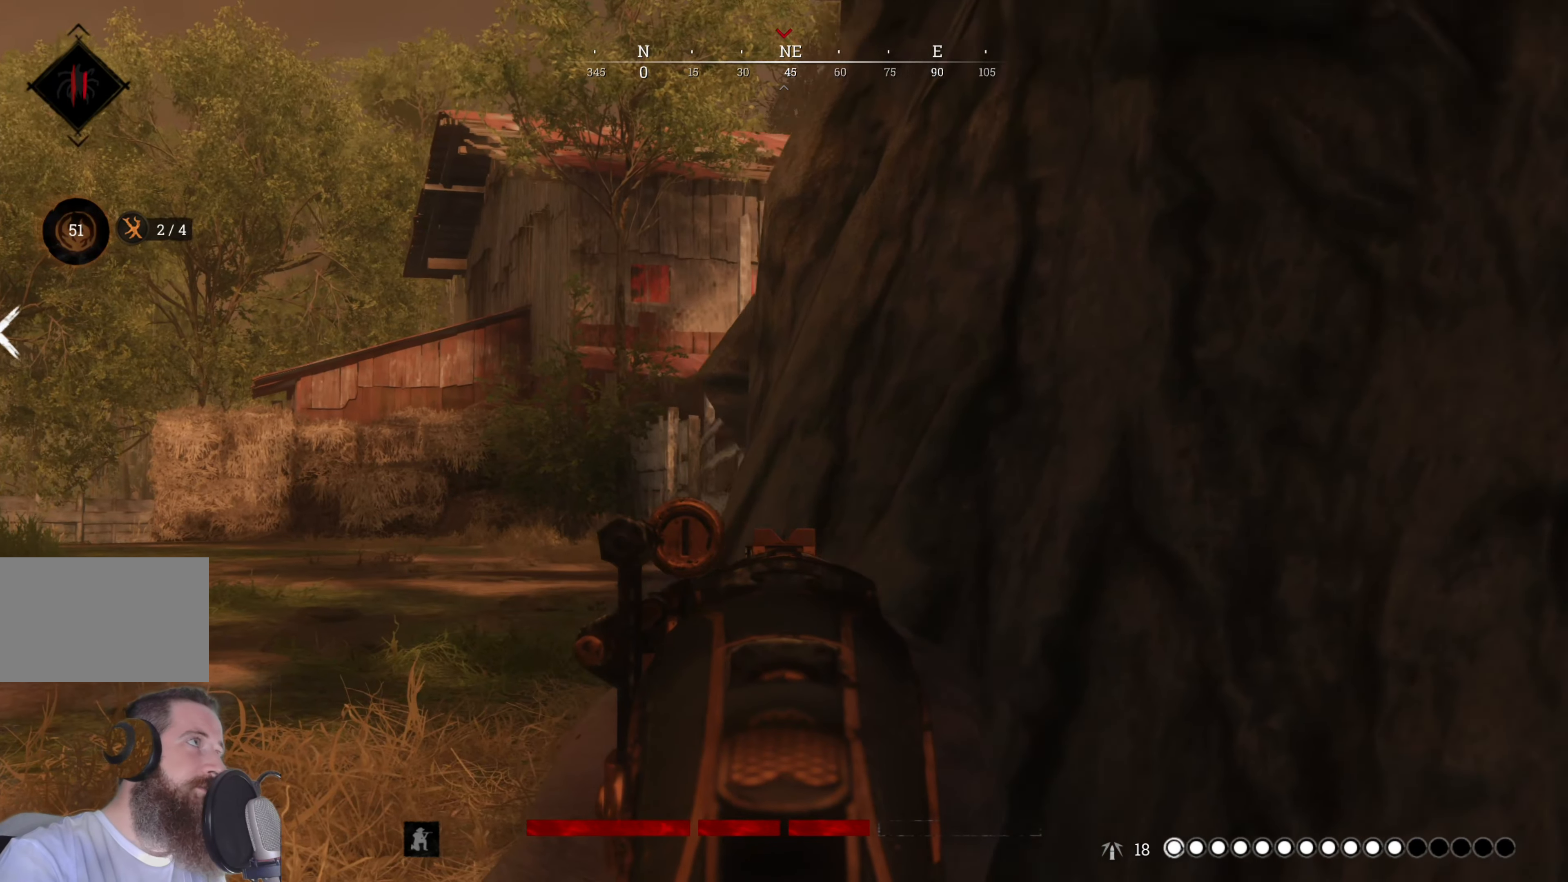
{"keys": [], "mouse": ["right"], "events": [[100, "a", "up"], [100, "w", "up"]]}
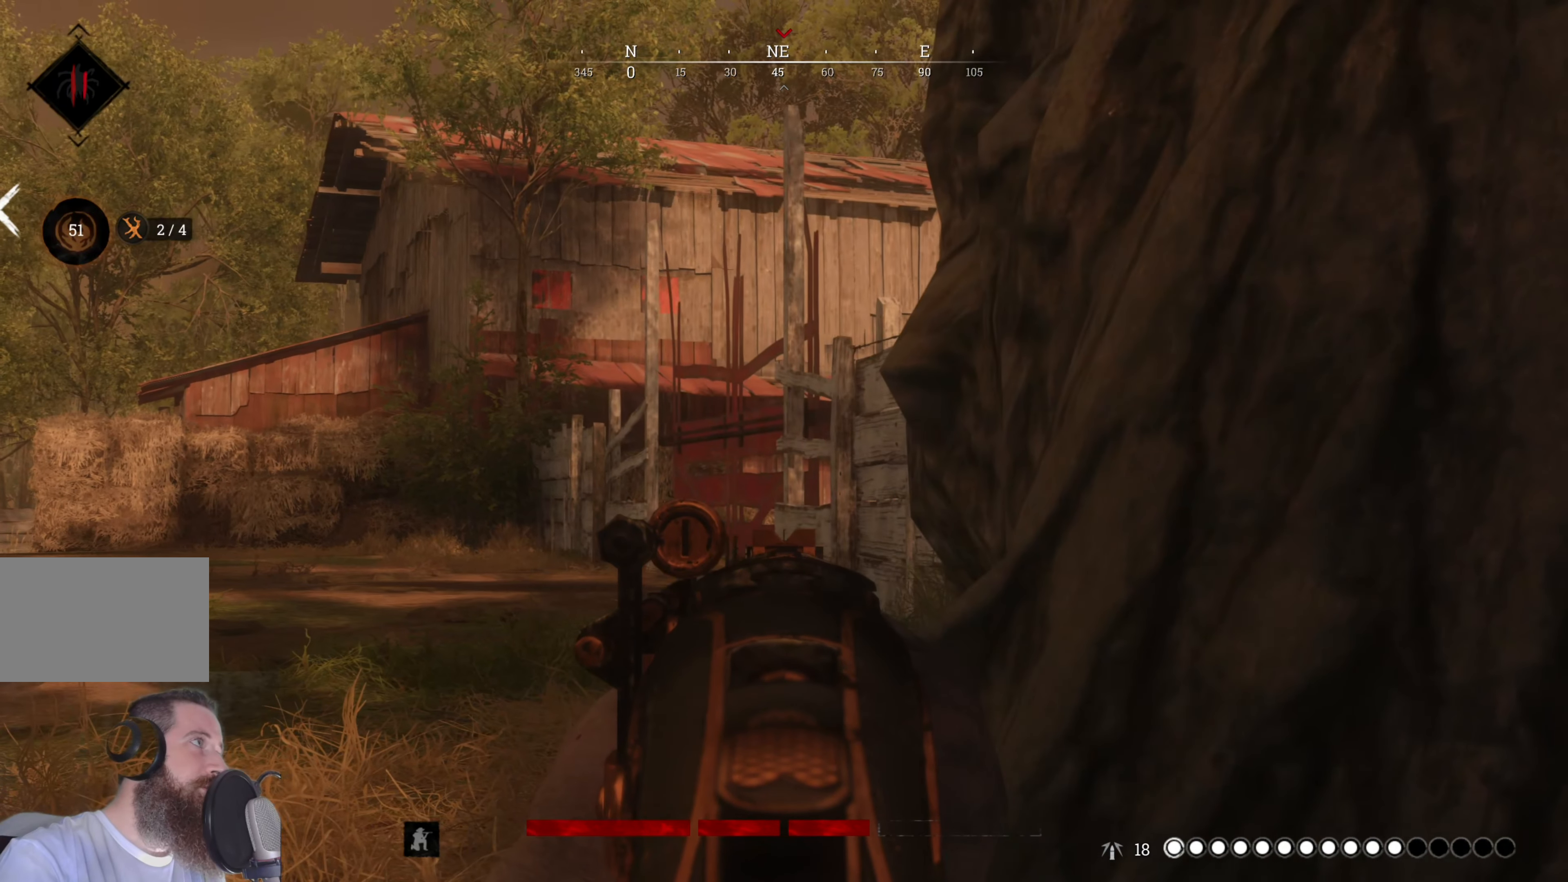
{"keys": [], "mouse": ["right"], "events": []}
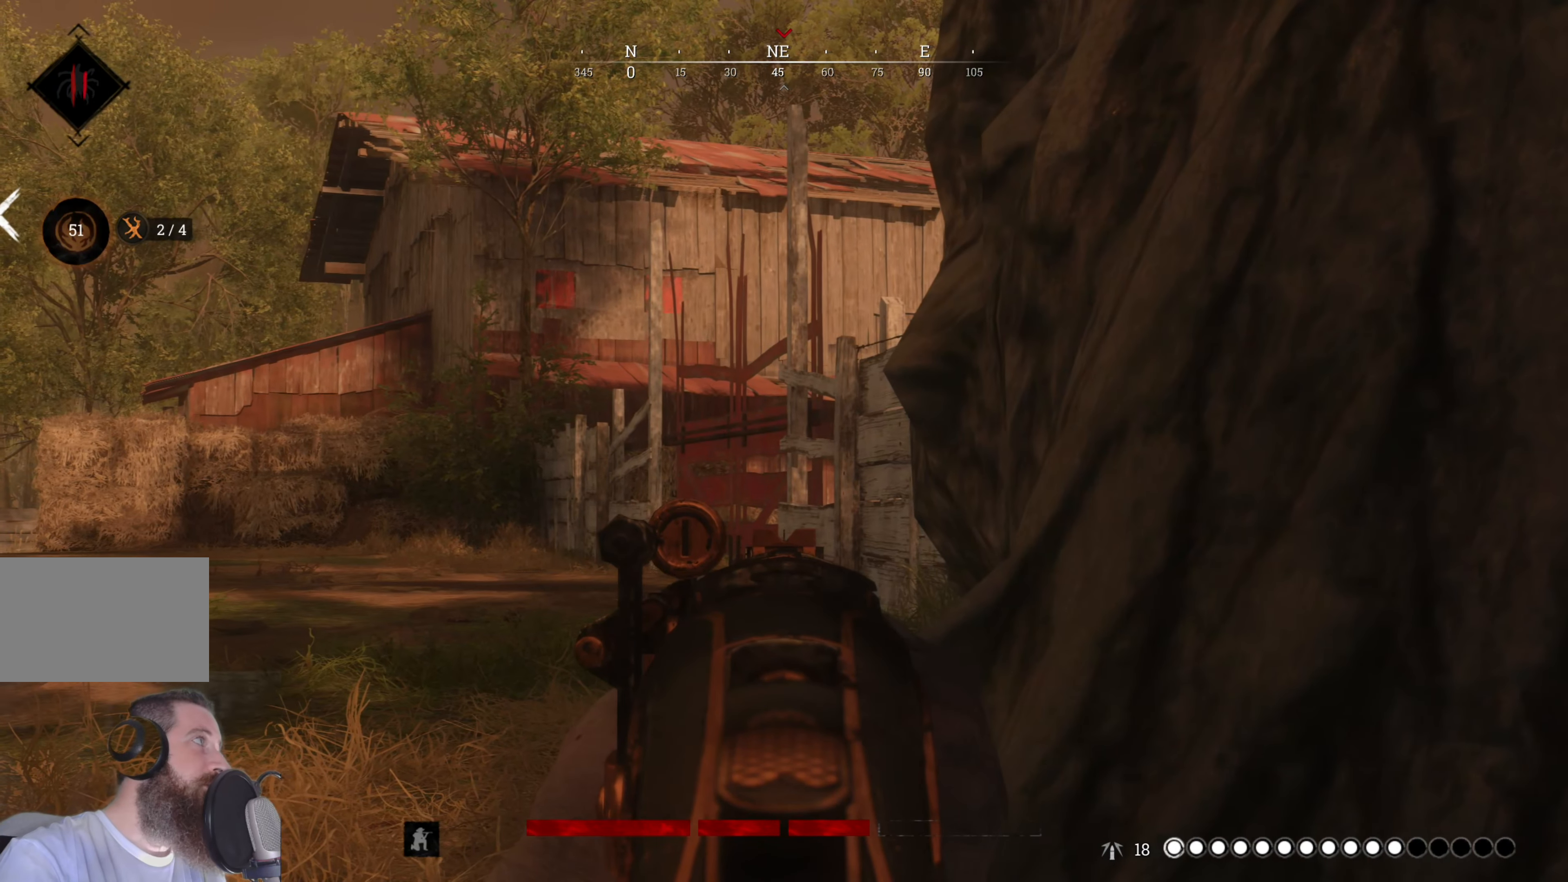
{"keys": [], "mouse": ["right"], "events": [[400, "a", "down"], [400, "w", "down"], [500, "a", "up"], [500, "w", "up"]]}
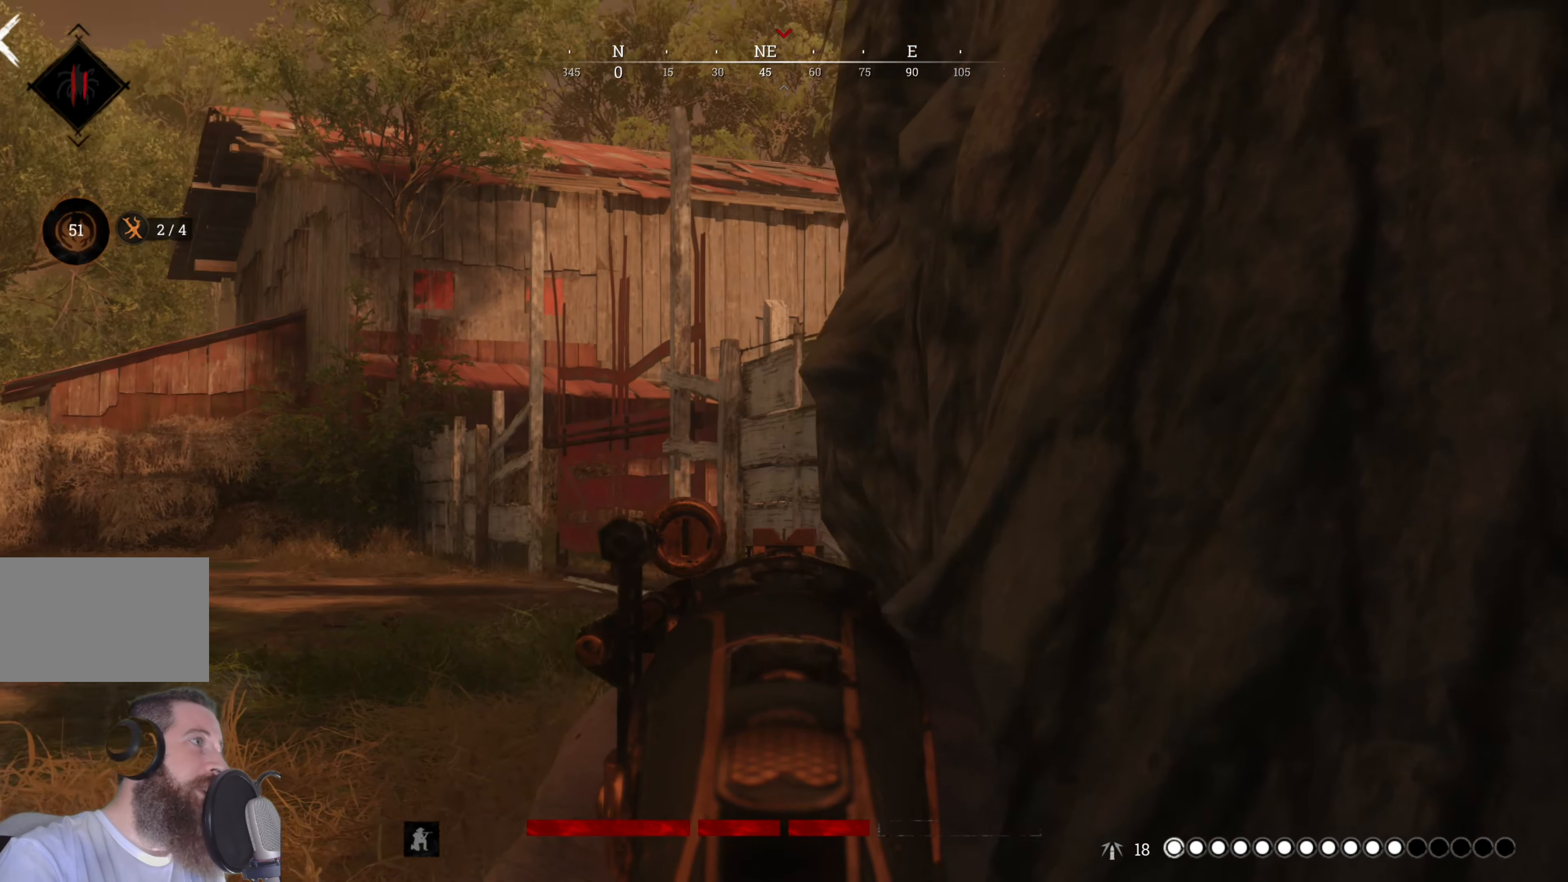
{"keys": [], "mouse": ["right"], "events": []}
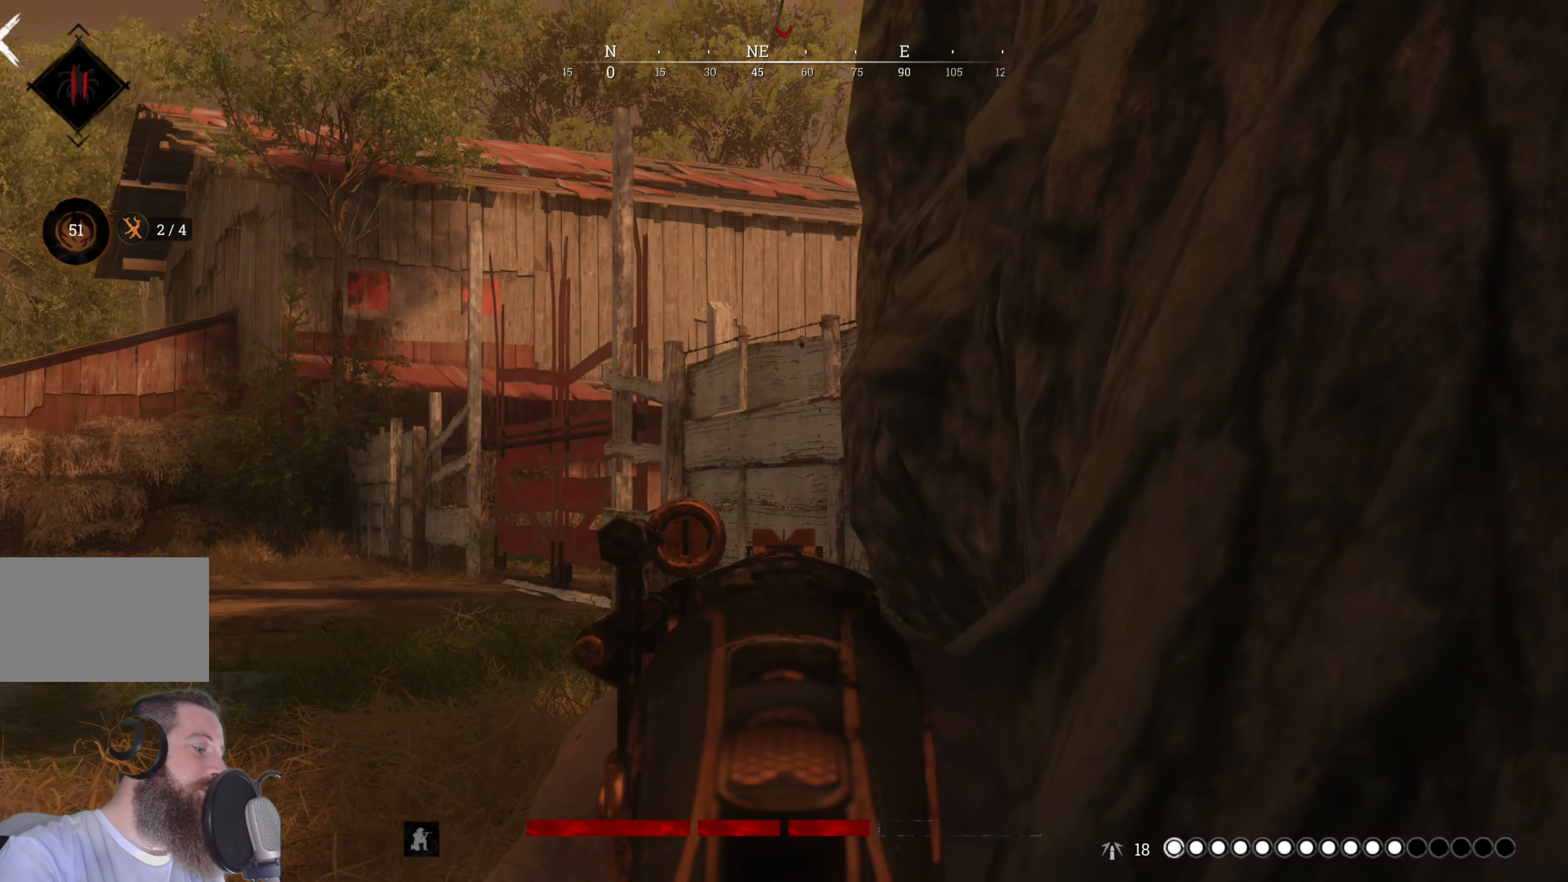
{"keys": [], "mouse": ["right"], "events": []}
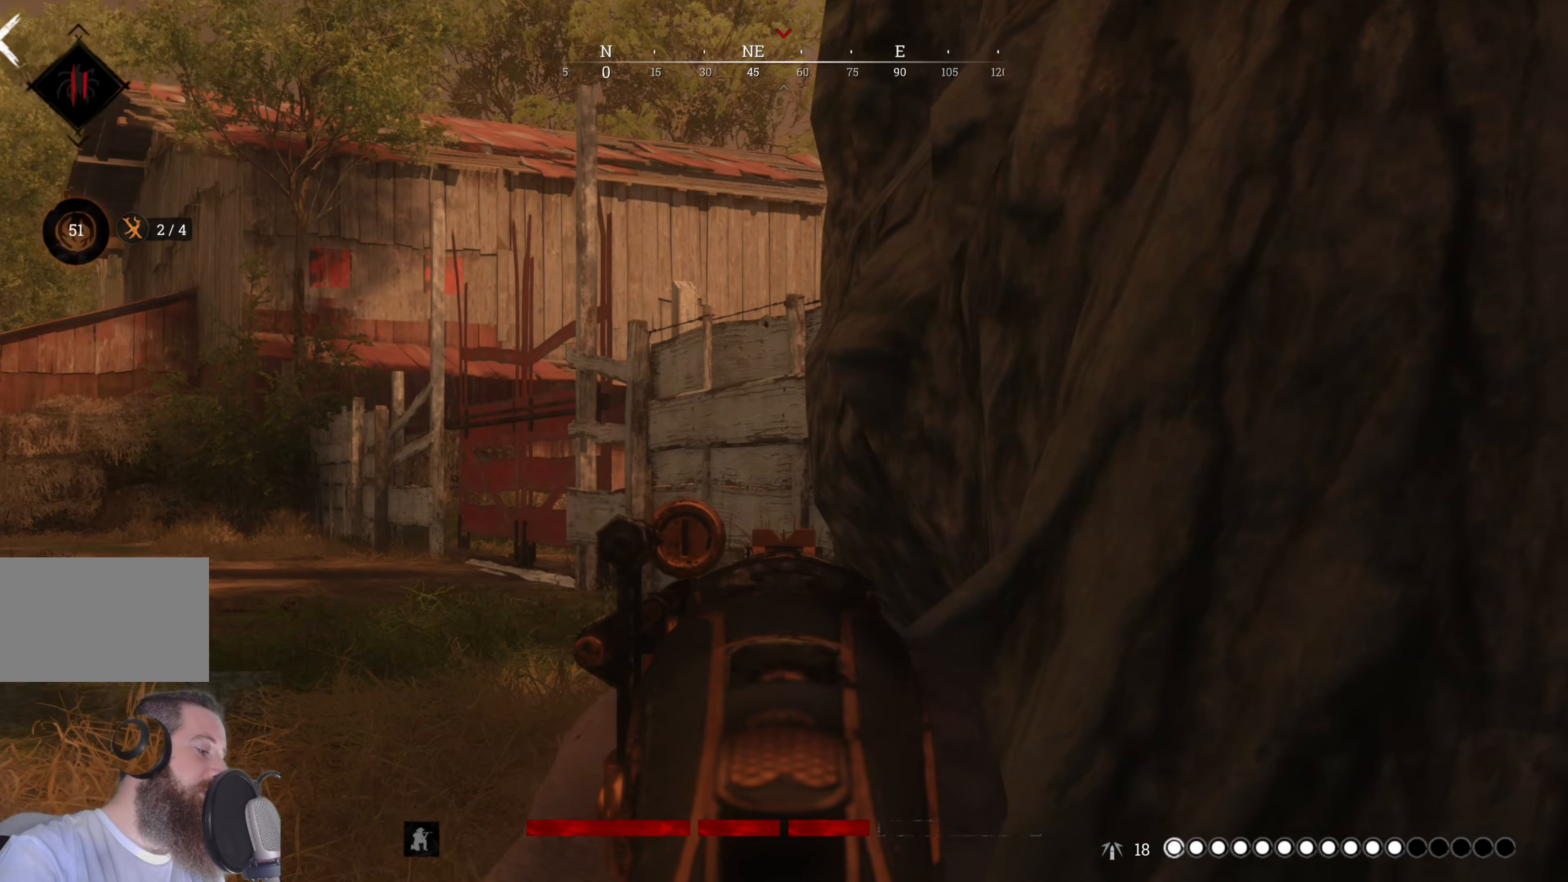
{"keys": [], "mouse": ["right"], "events": []}
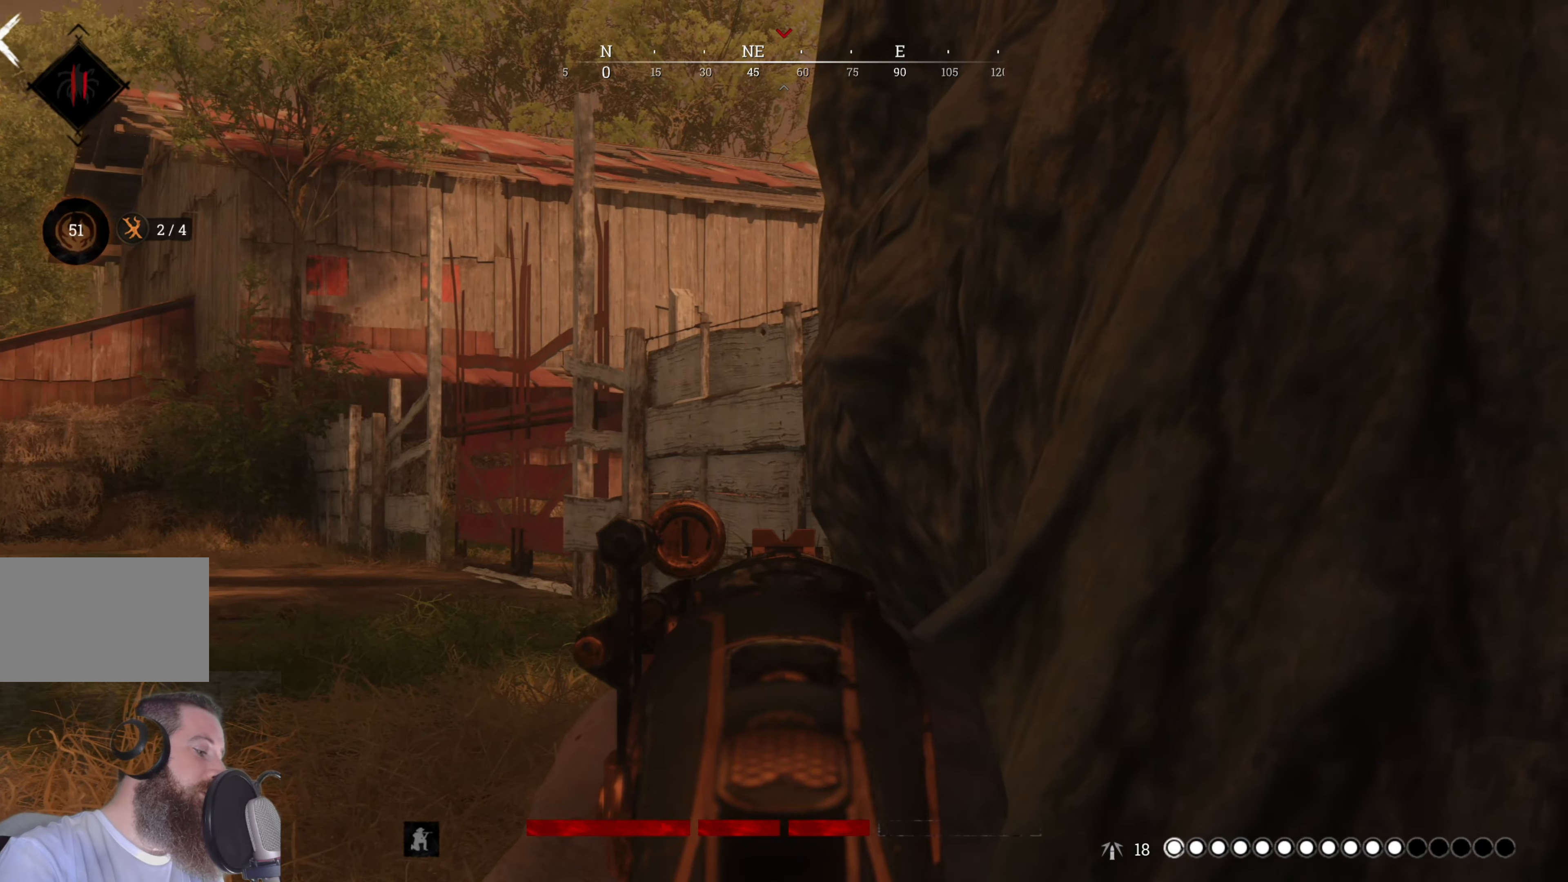
{"keys": [], "mouse": ["right"], "events": []}
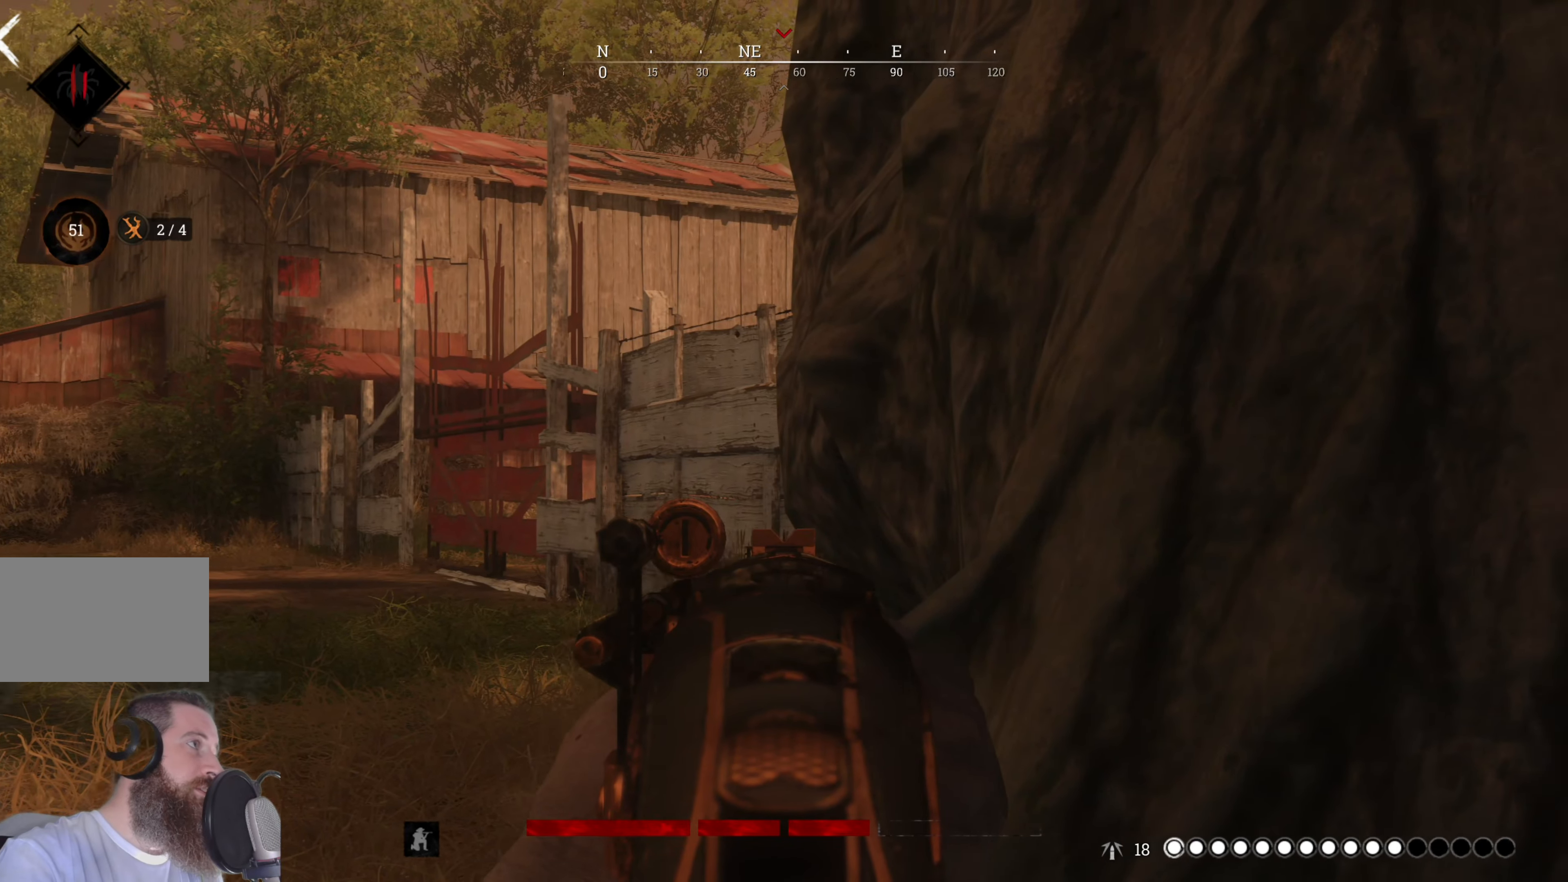
{"keys": ["d", "w"], "mouse": [], "events": [[200, "mouse_right", "up"], [200, "w", "down"], [220, "w", "up"], [360, "d", "down"], [360, "w", "down"]]}
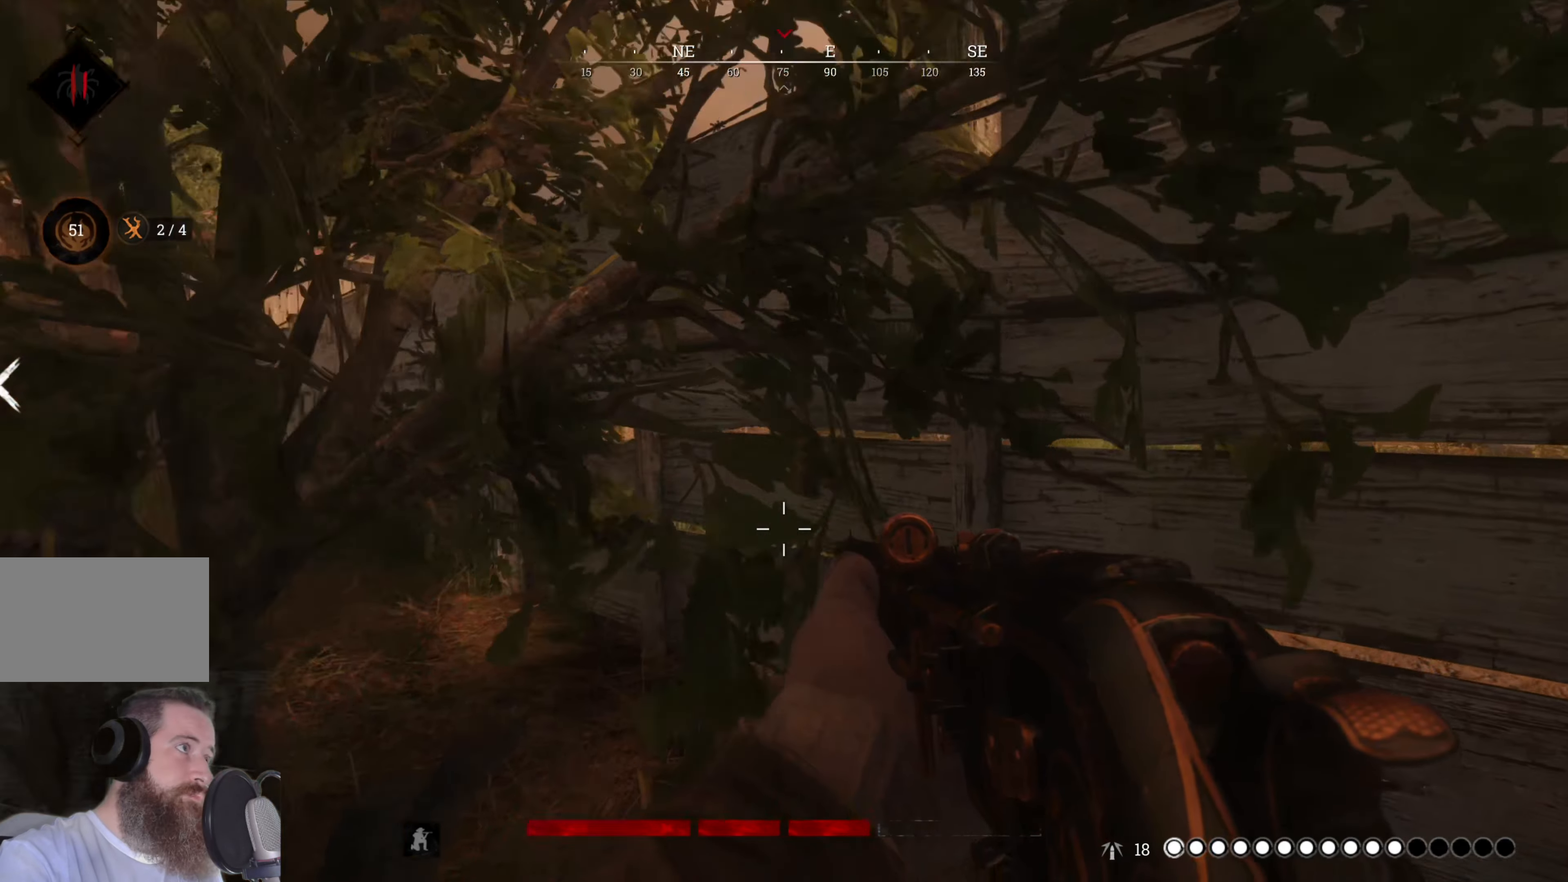
{"keys": [], "mouse": [], "events": [[180, "d", "up"], [240, "w", "up"]]}
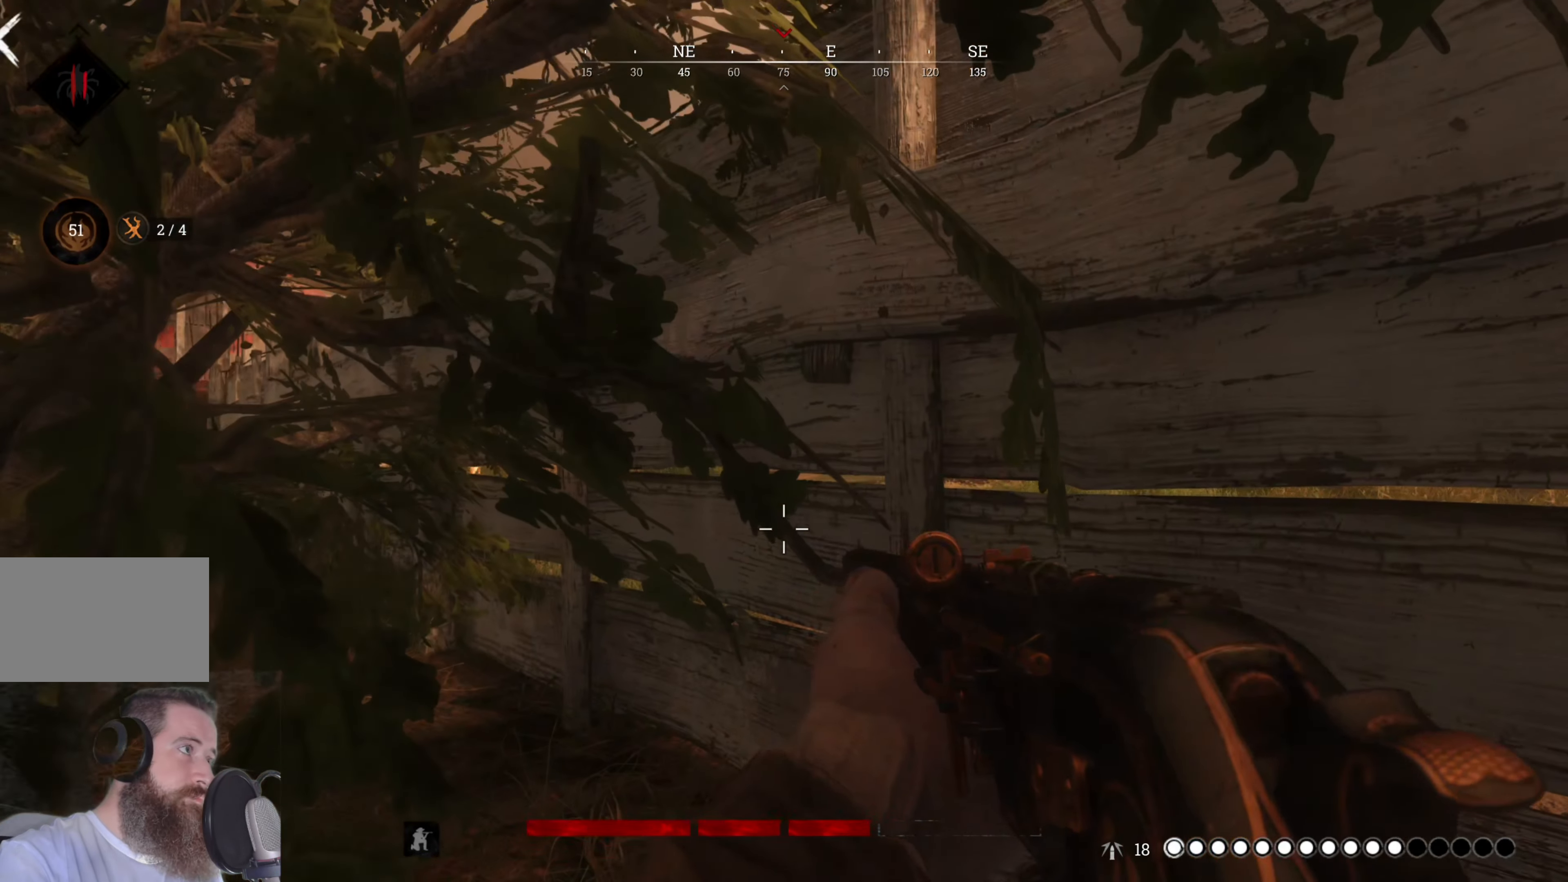
{"keys": [], "mouse": [], "events": [[160, "d", "down"], [280, "d", "up"]]}
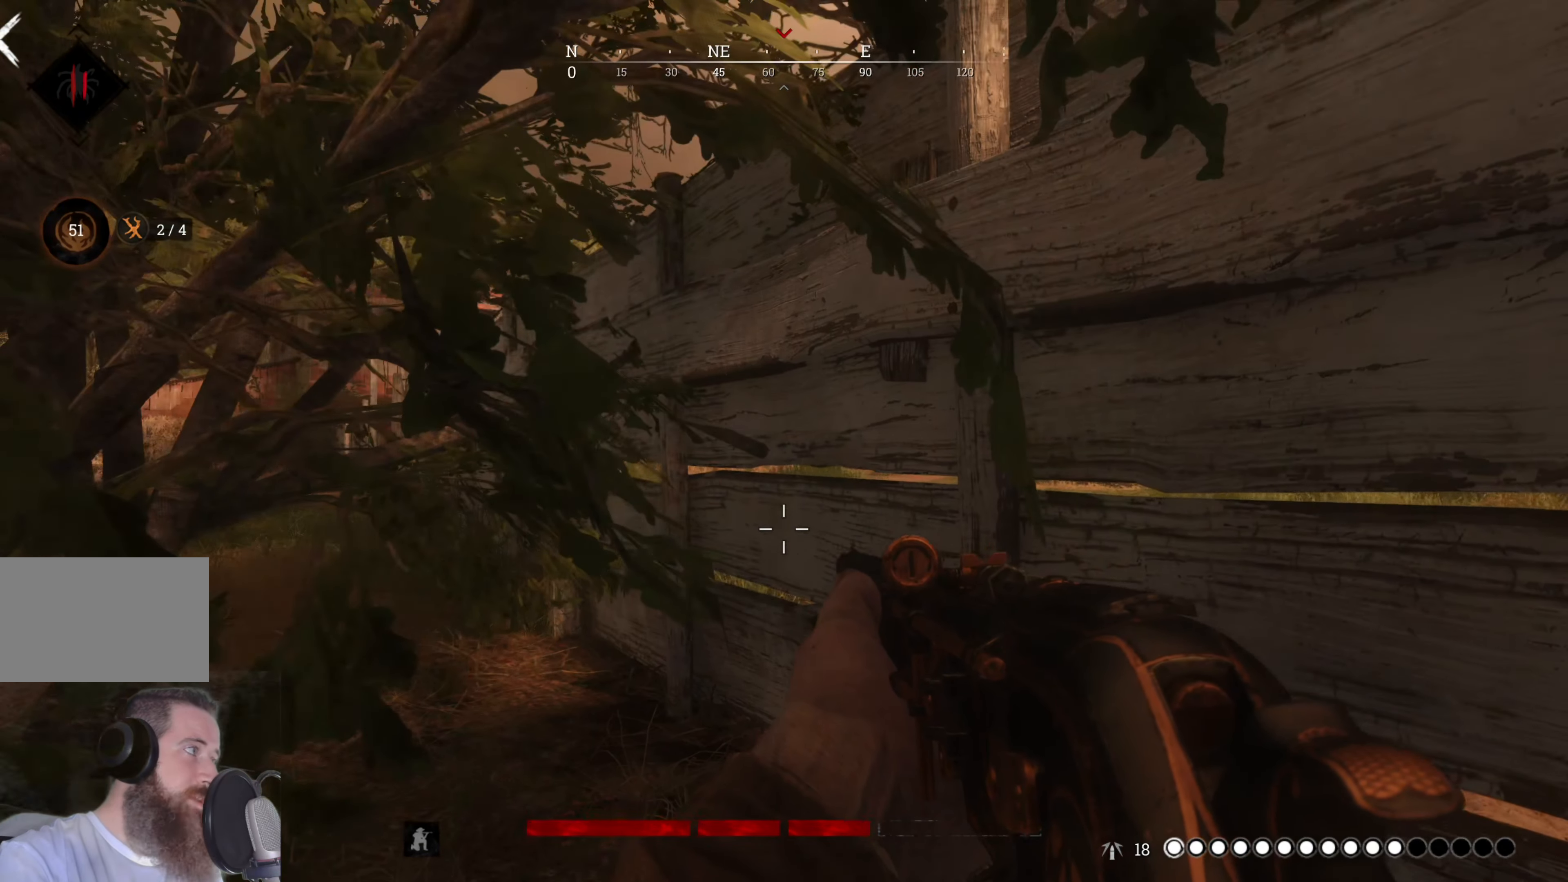
{"keys": [], "mouse": [], "events": [[300, "d", "down"], [460, "d", "up"]]}
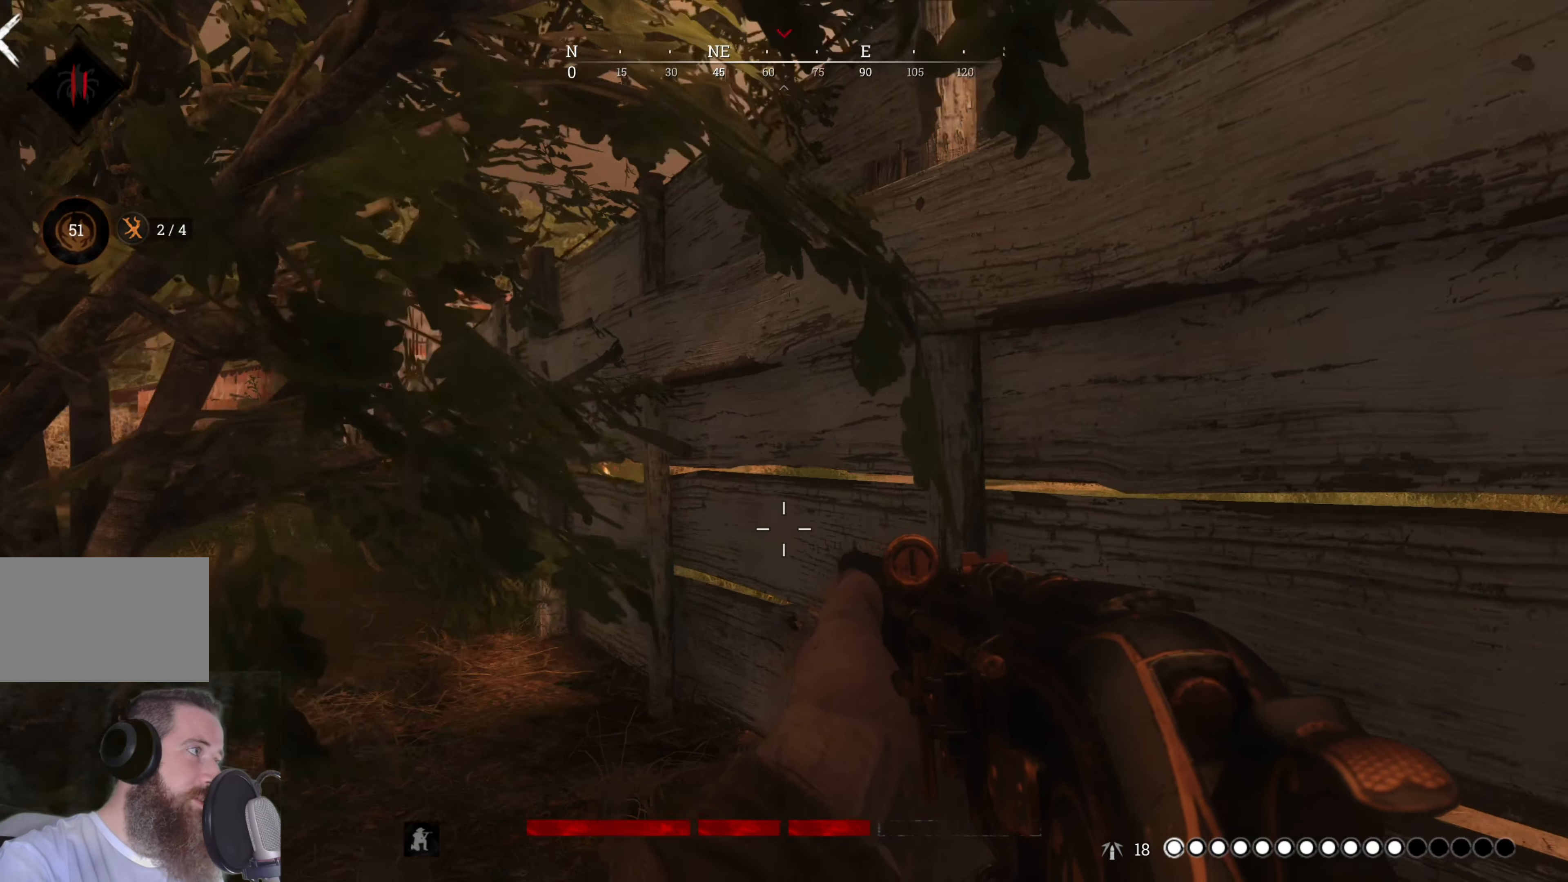
{"keys": ["a"], "mouse": [], "events": [[360, "a", "down"]]}
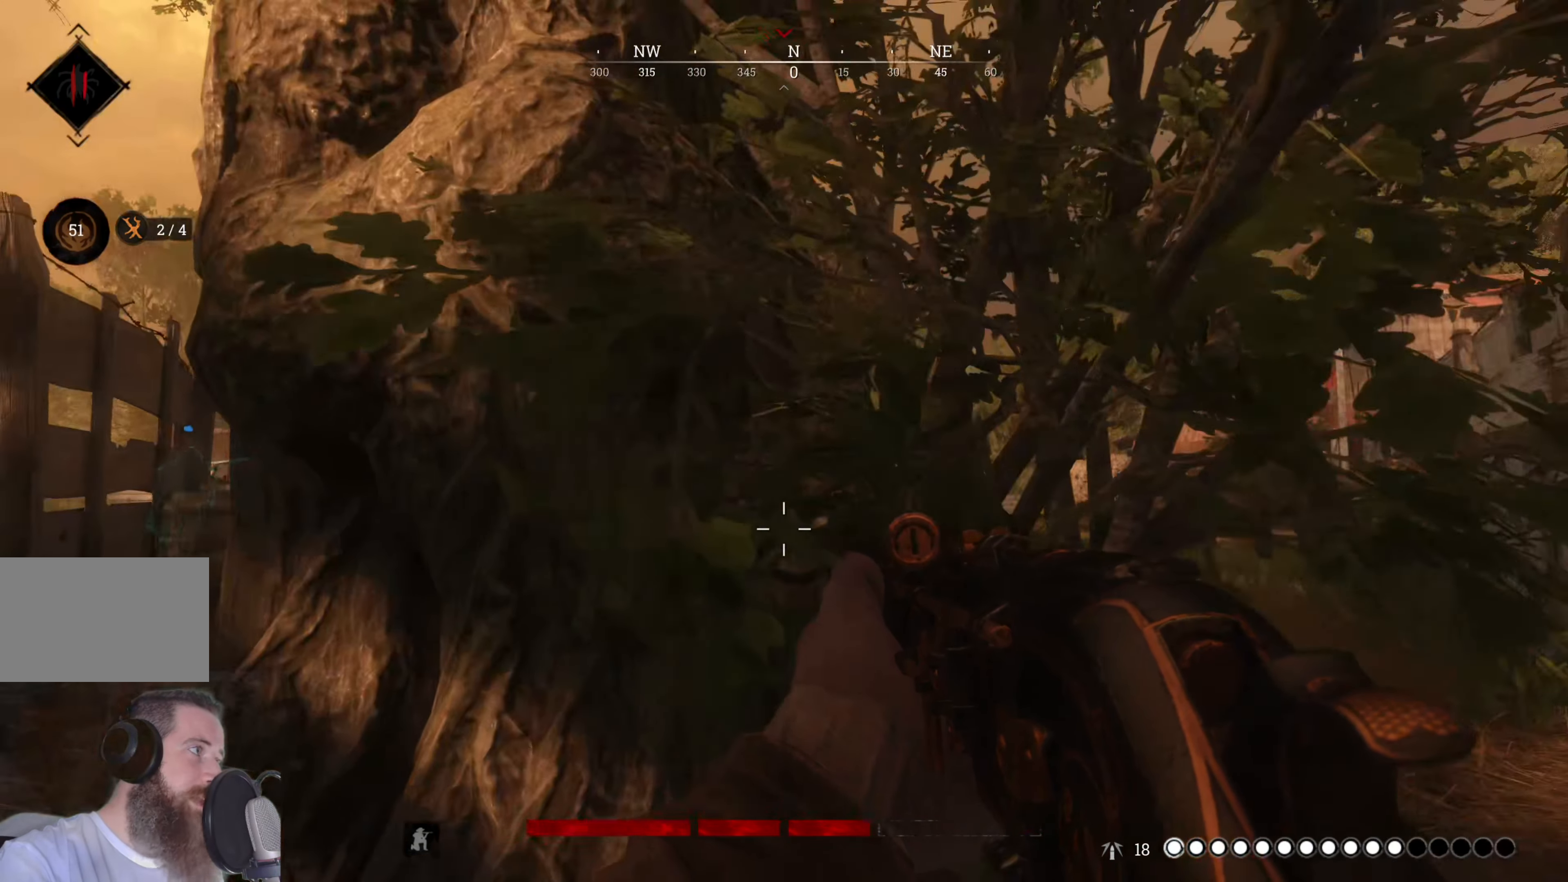
{"keys": ["w"], "mouse": [], "events": [[160, "w", "down"], [300, "a", "up"]]}
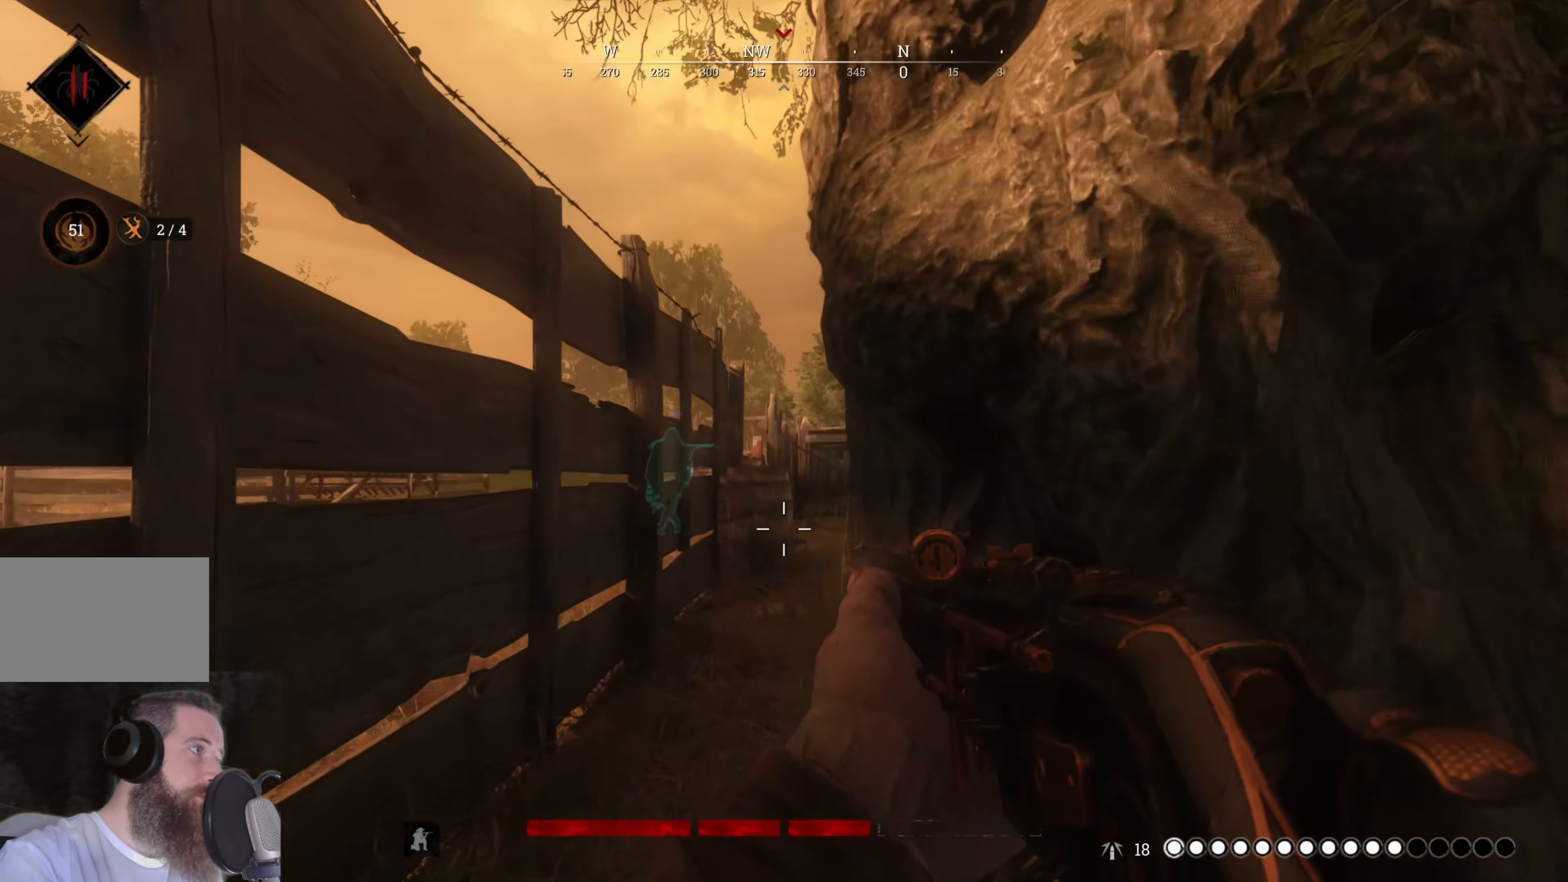
{"keys": ["a", "w"], "mouse": [], "events": [[220, "w", "up"], [460, "w", "down"], [500, "a", "down"]]}
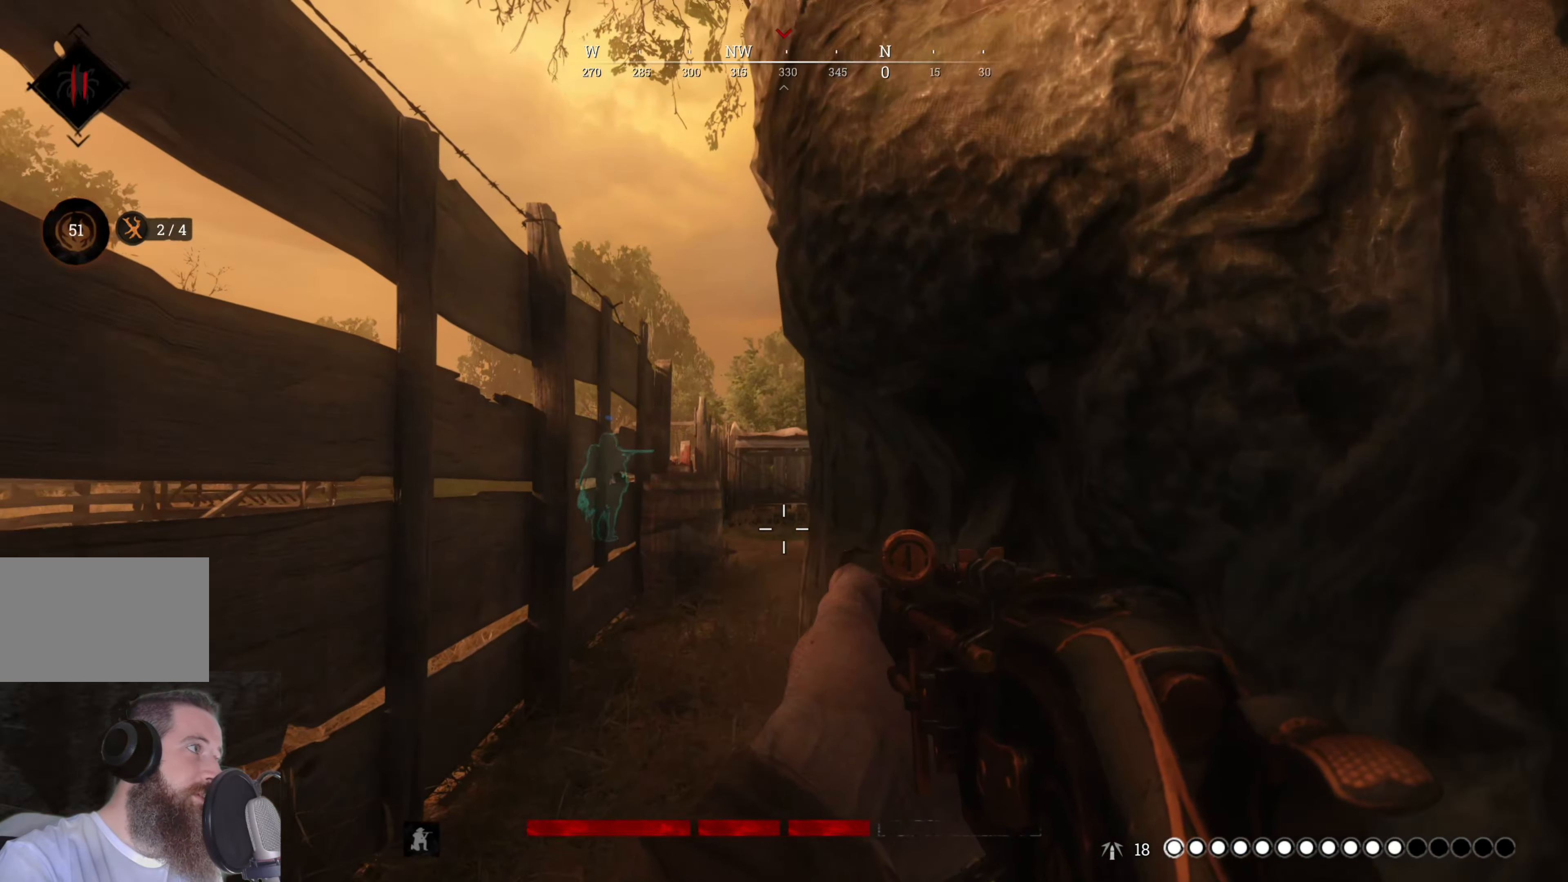
{"keys": [], "mouse": [], "events": [[360, "w", "up"], [420, "a", "up"]]}
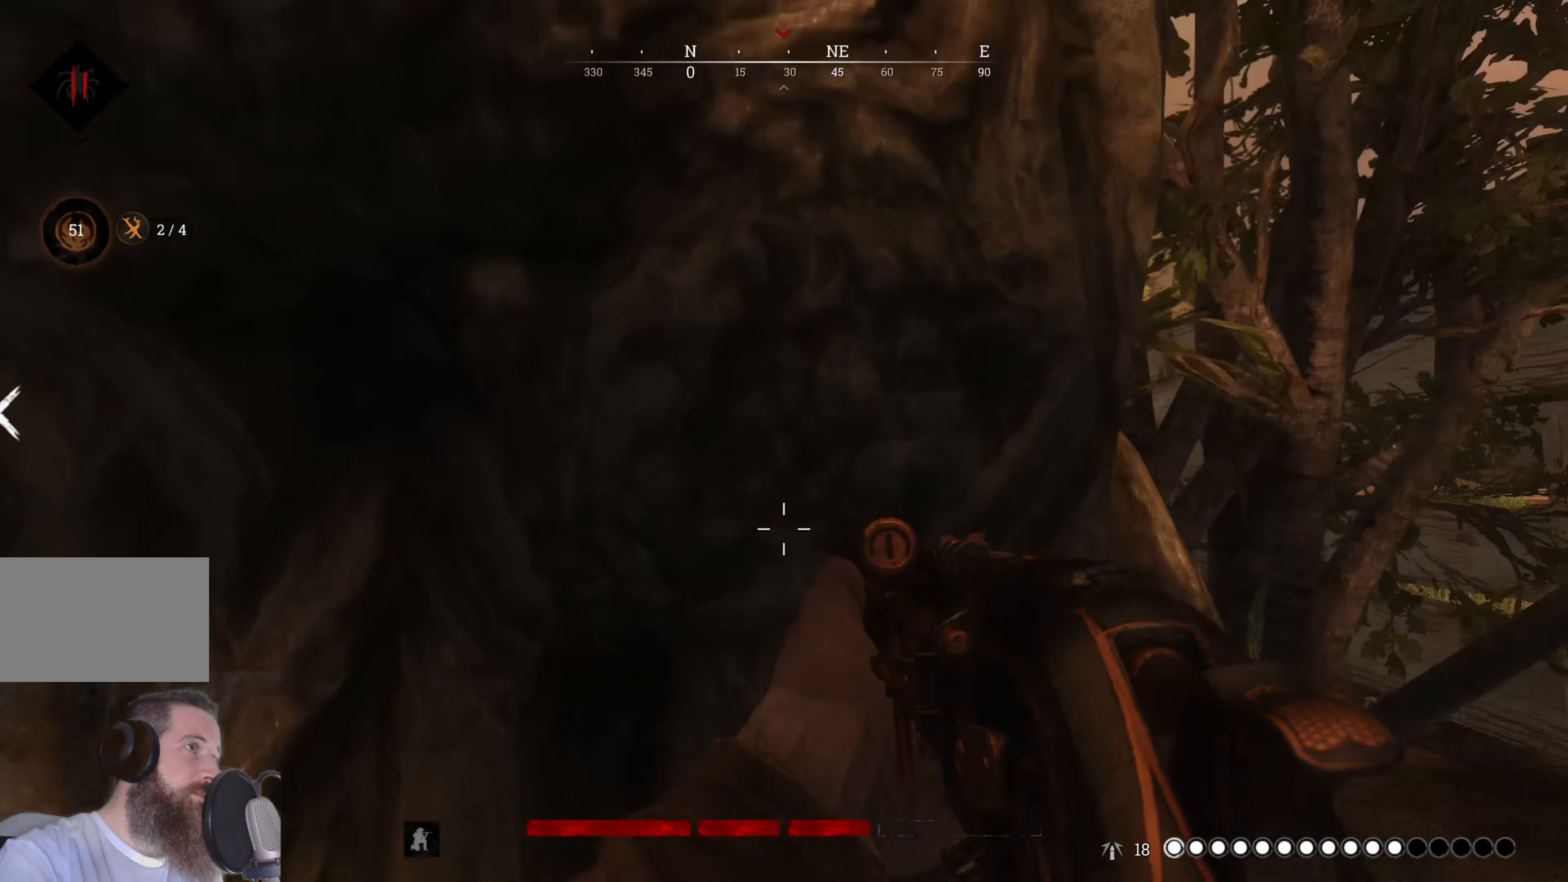
{"keys": [], "mouse": [], "events": [[60, "d", "down"], [240, "w", "down"], [340, "d", "up"], [380, "w", "up"]]}
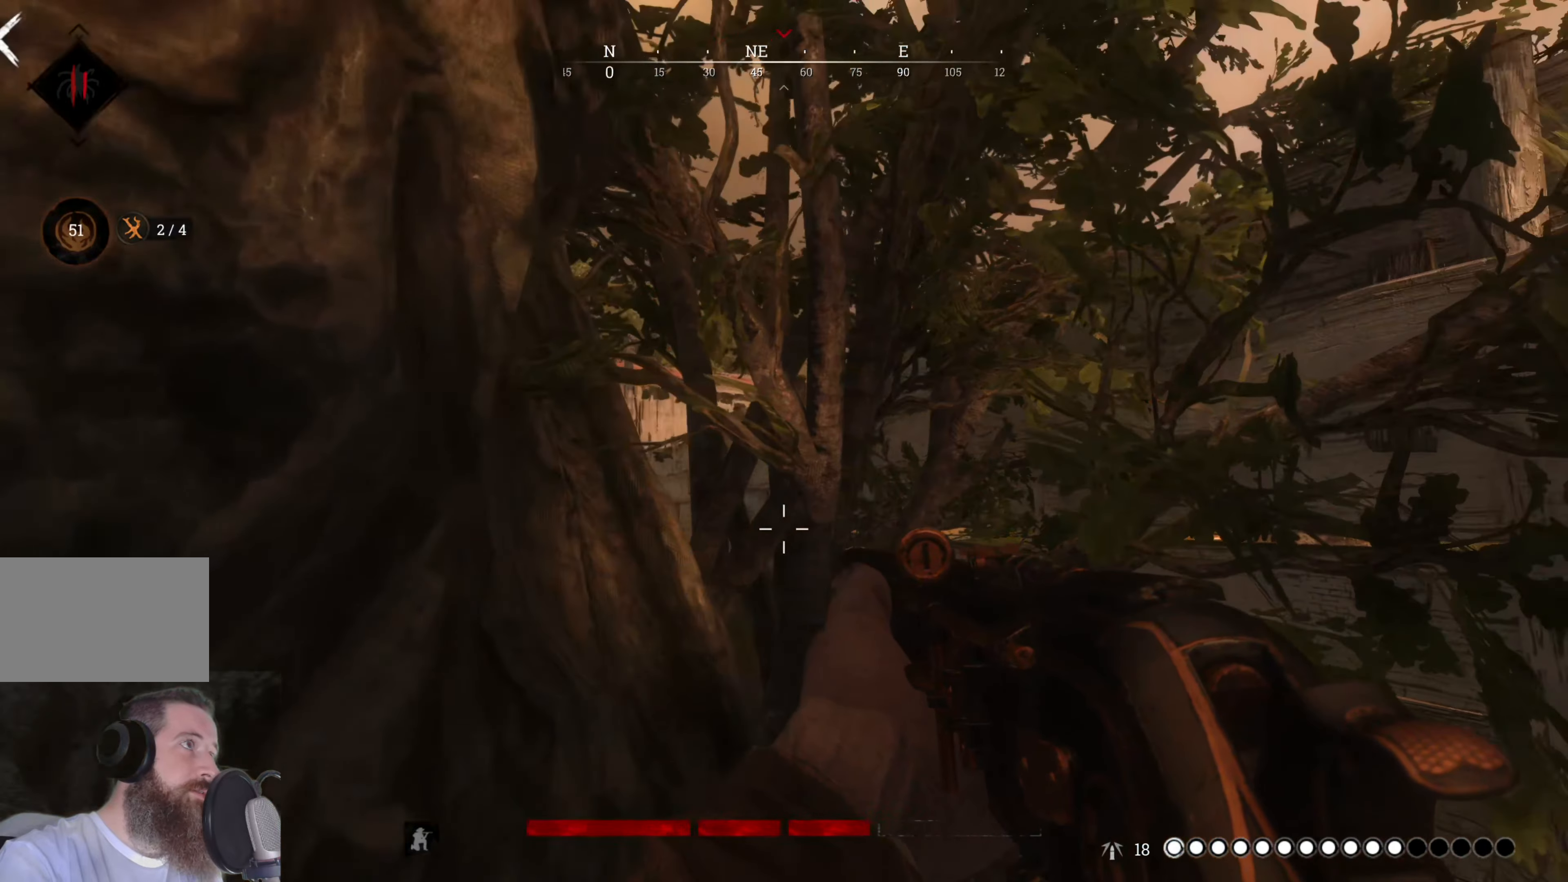
{"keys": [], "mouse": [], "events": [[160, "s", "down"], [300, "a", "down"], [460, "a", "up"], [460, "s", "up"]]}
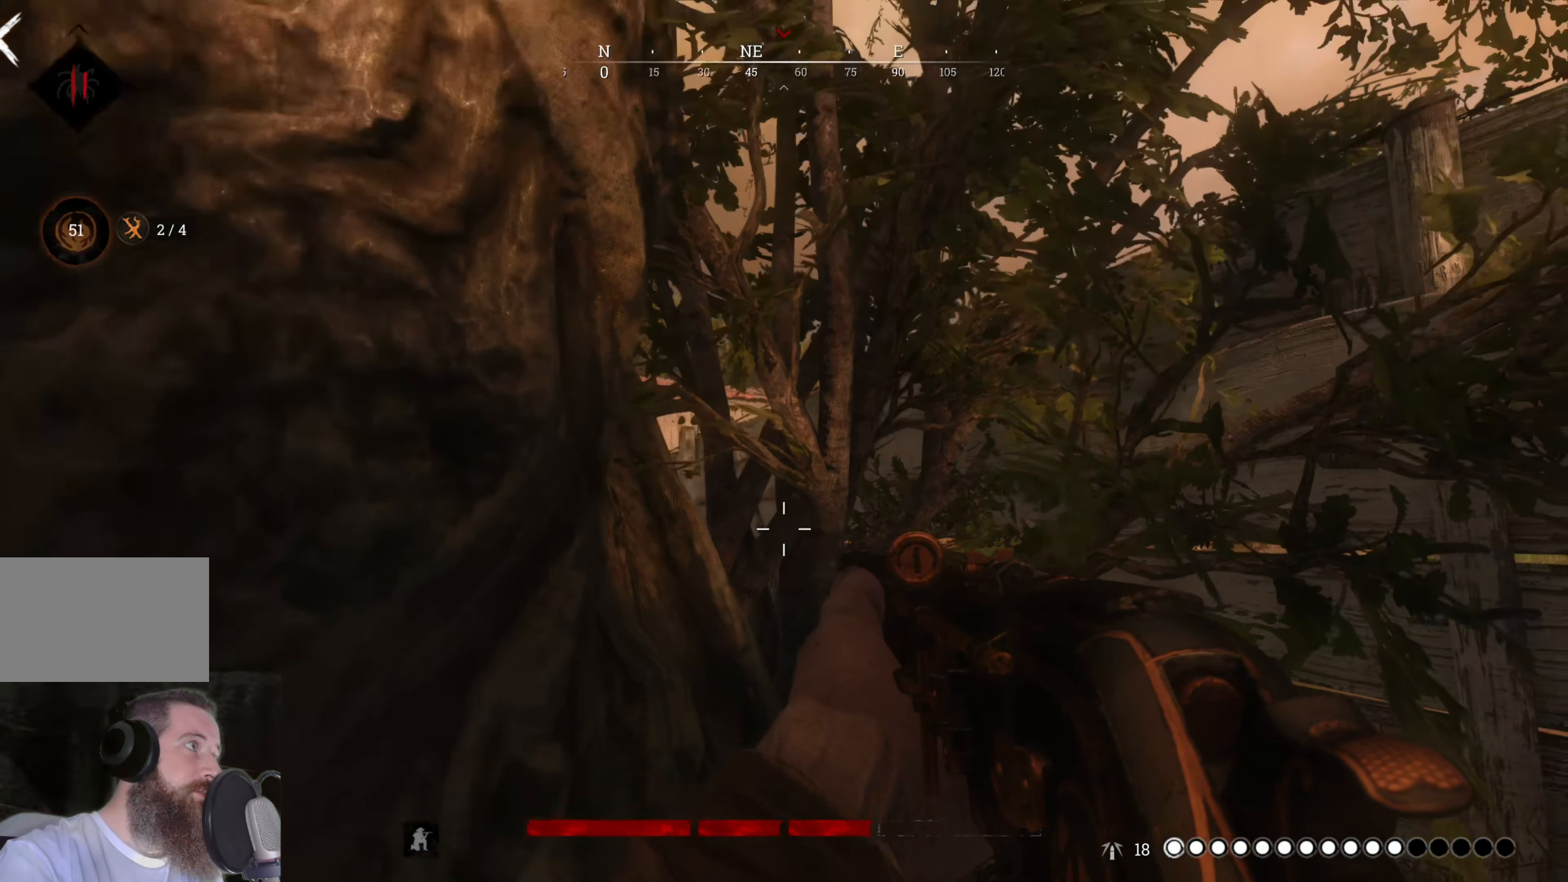
{"keys": [], "mouse": ["right"], "events": [[320, "mouse_right", "down"]]}
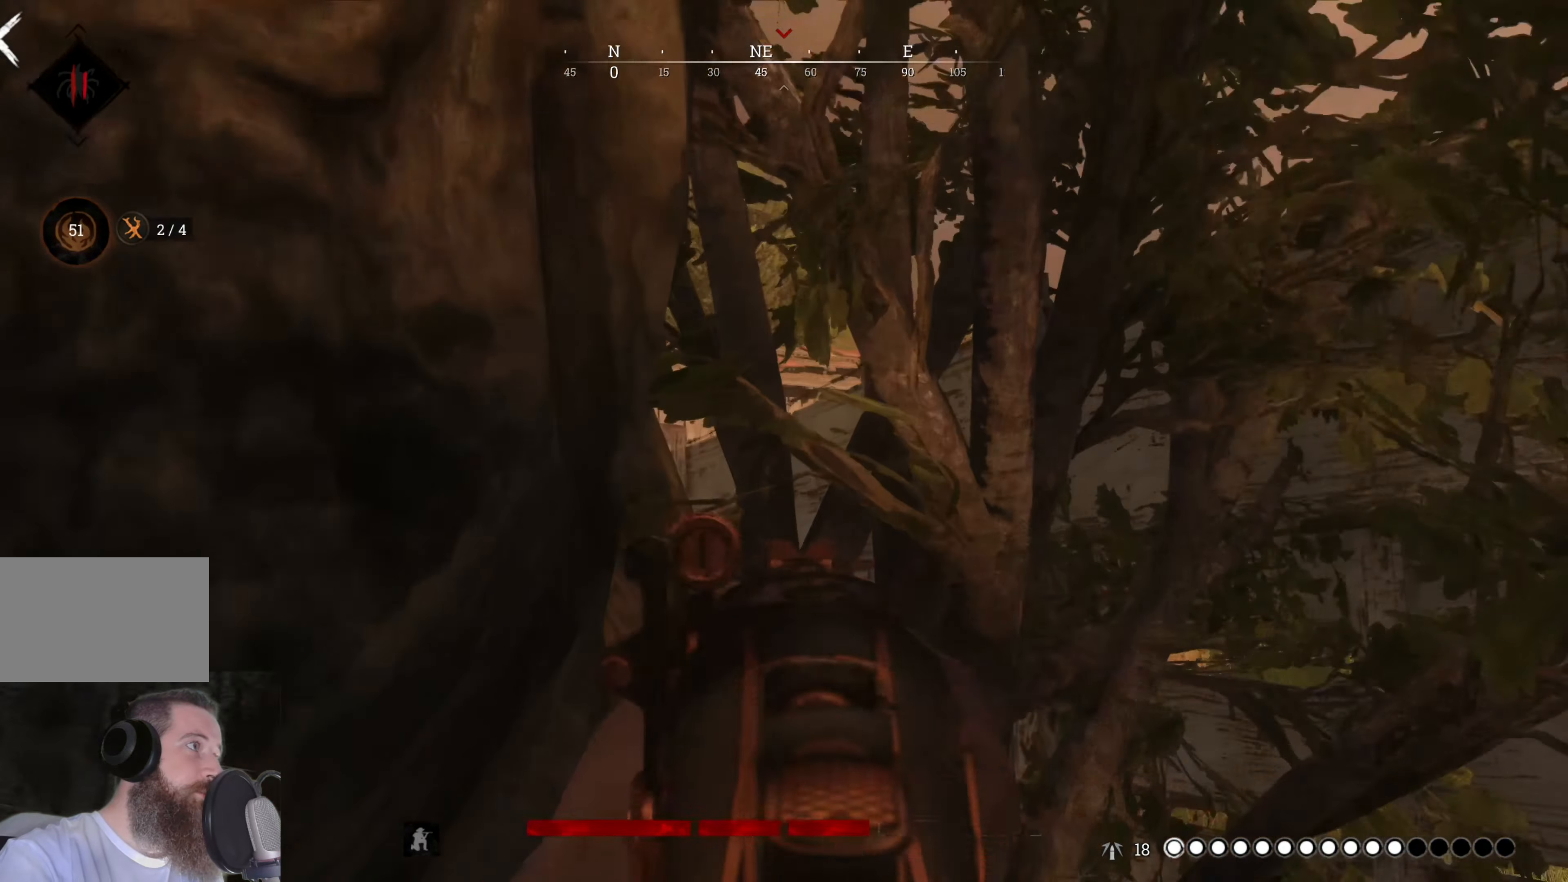
{"keys": [], "mouse": ["right"], "events": [[60, "s", "down"], [120, "d", "down"], [260, "d", "up"], [260, "s", "up"]]}
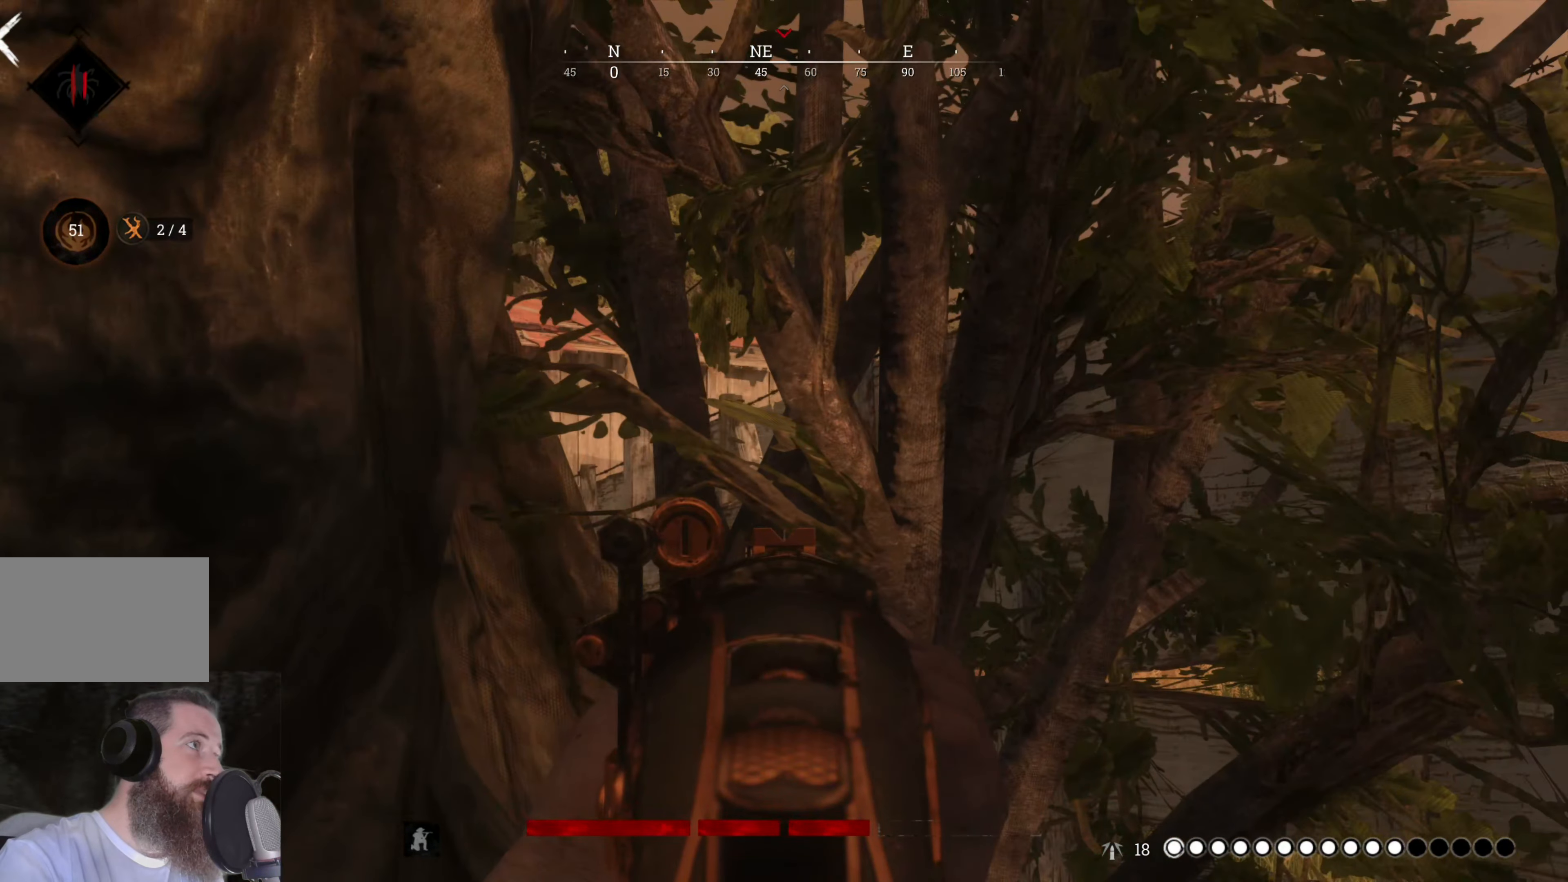
{"keys": [], "mouse": [], "events": [[120, "mouse_right", "up"], [160, "a", "down"], [360, "a", "up"]]}